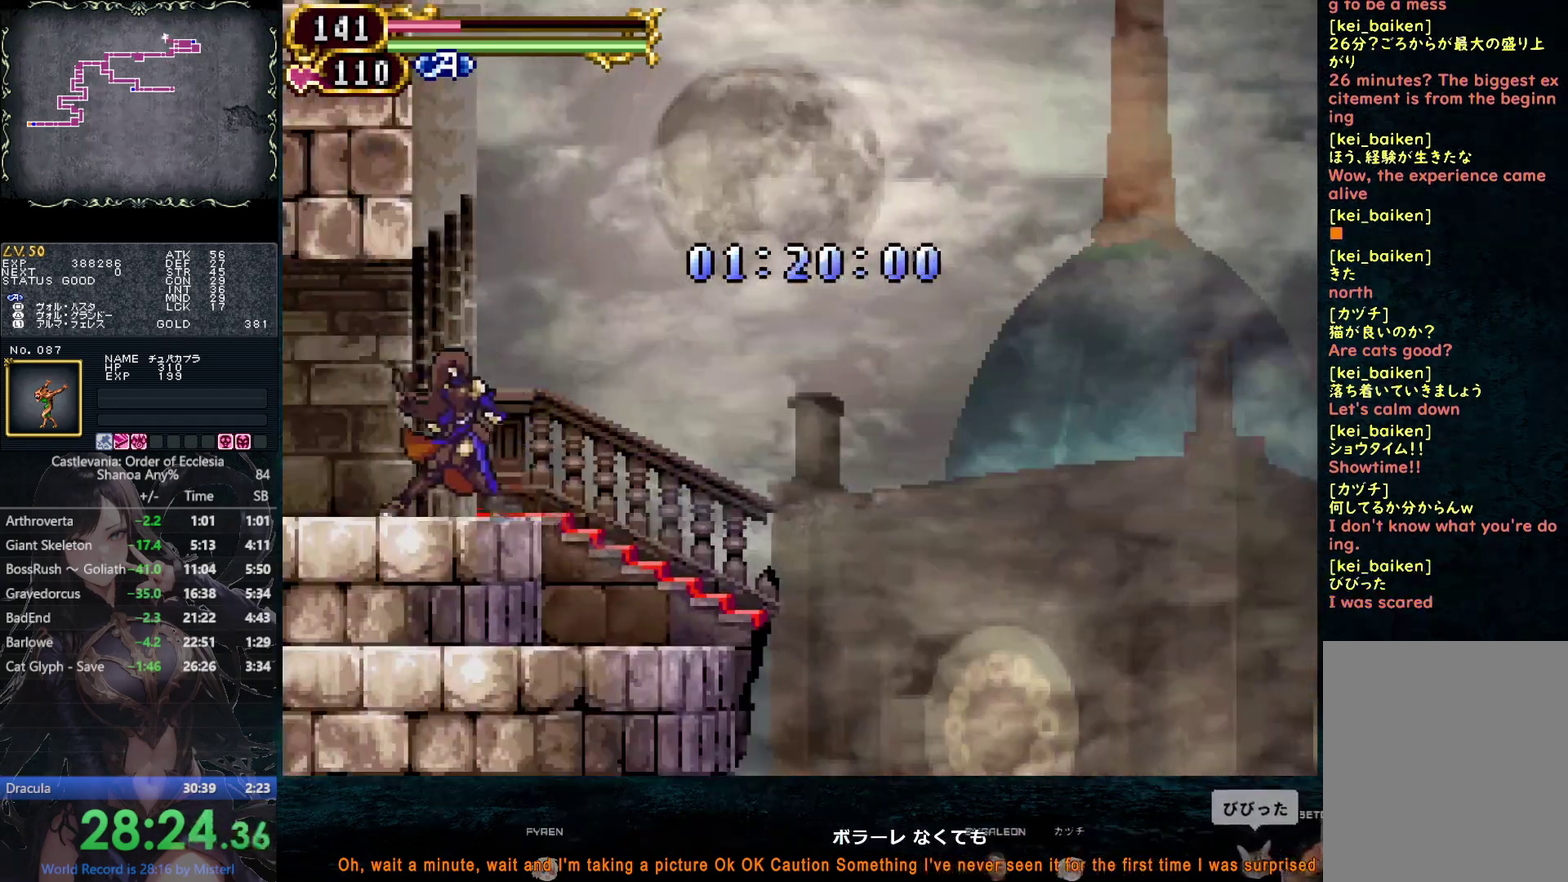
Gameplay with a controller (PlayStation layout); each line is a JSON object with the inputs held at the frame after it. "events" lists button and stick changes between this image and that frame as [ms after this image, input, new state], when the widget could be followed in between. This overlay highlights the sticks when they move; stick clicks (L3 R3) are not distinguishable. Not read: HOME L3 R3 START TRIANGLE.
{"buttons": ["SQUARE", "L1"], "left_stick": "center", "right_stick": "center", "events": [[100, "L1", "down"], [183, "L1", "up"], [233, "L1", "down"], [283, "L1", "up"], [333, "L1", "down"], [400, "L1", "up"], [450, "L1", "down"]]}
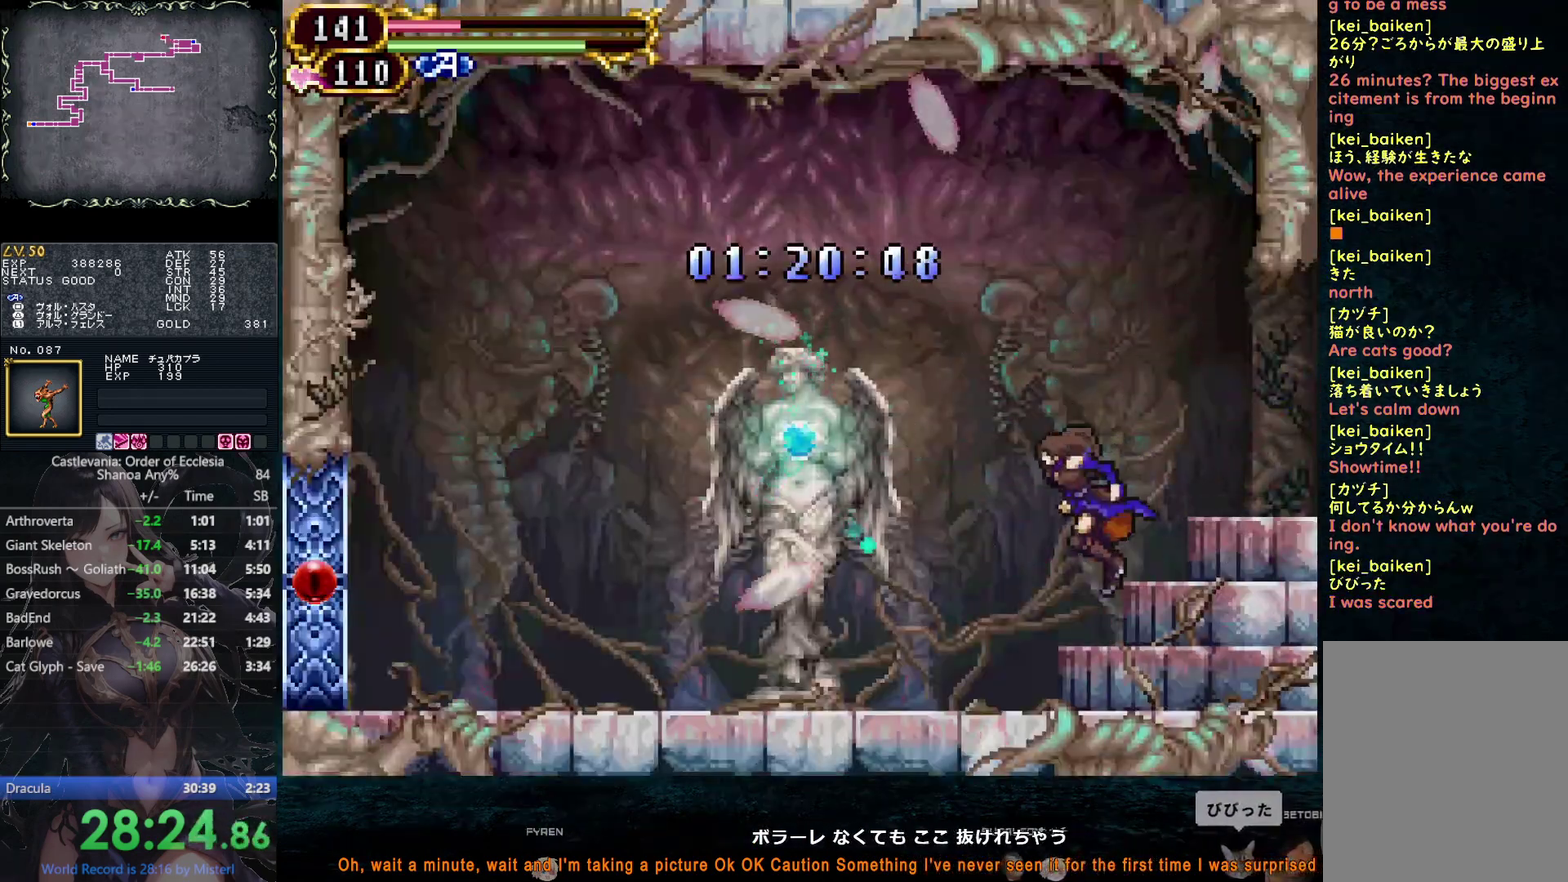
{"buttons": ["DPAD_LEFT"], "left_stick": "center", "right_stick": "center", "events": [[17, "SQUARE", "up"], [33, "L1", "up"], [183, "SQUARE", "down"], [233, "SQUARE", "up"], [250, "DPAD_LEFT", "down"], [300, "SQUARE", "down"], [383, "CIRCLE", "down"], [383, "SQUARE", "up"], [433, "CIRCLE", "up"]]}
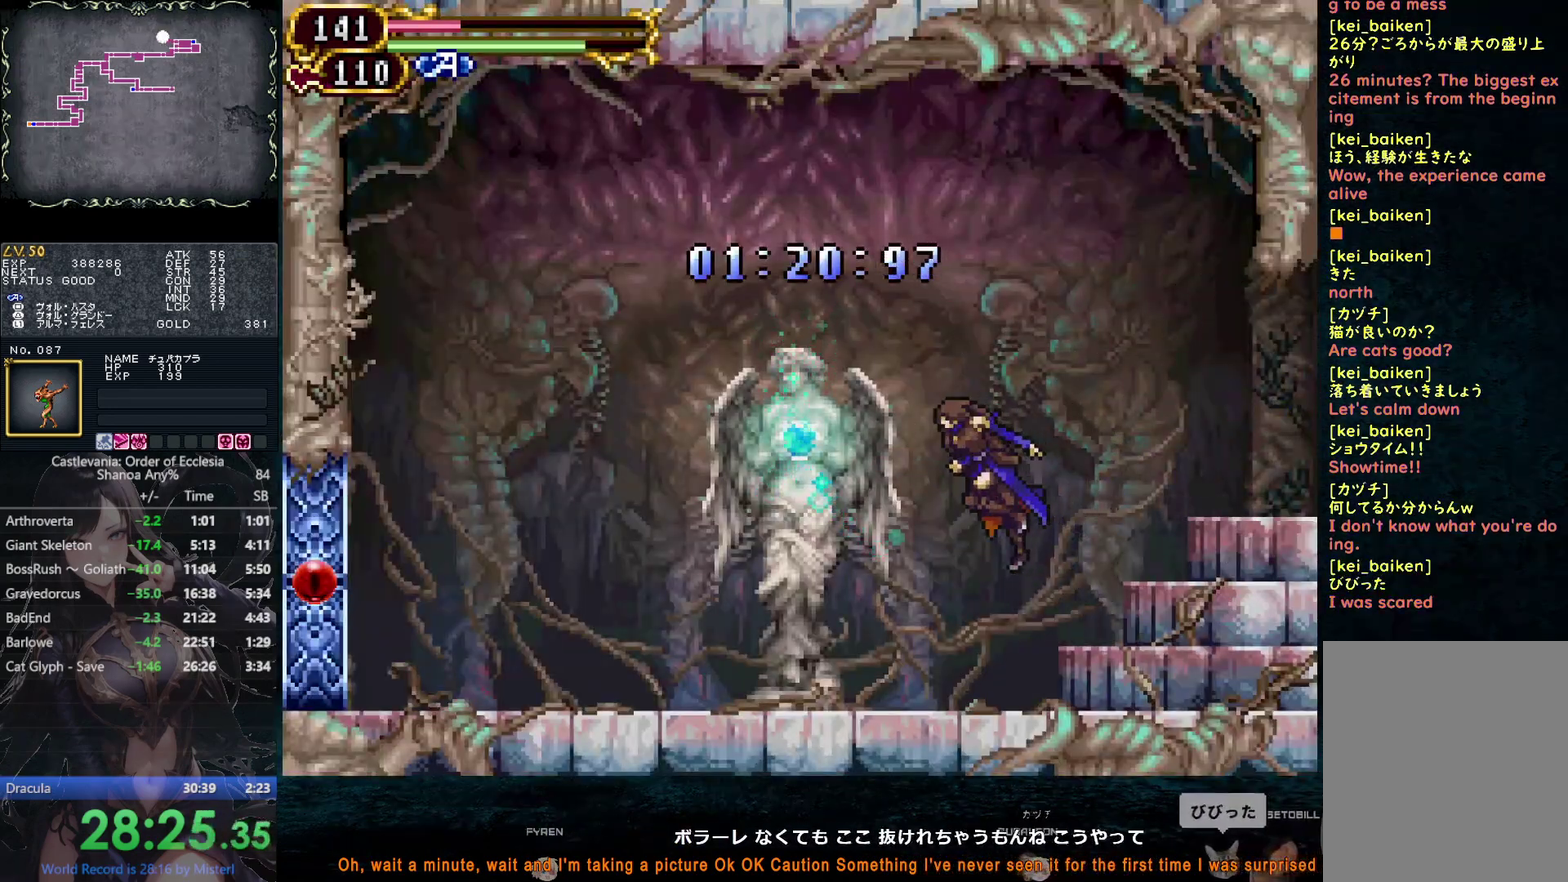
{"buttons": [], "left_stick": "center", "right_stick": "center", "events": [[467, "DPAD_LEFT", "up"]]}
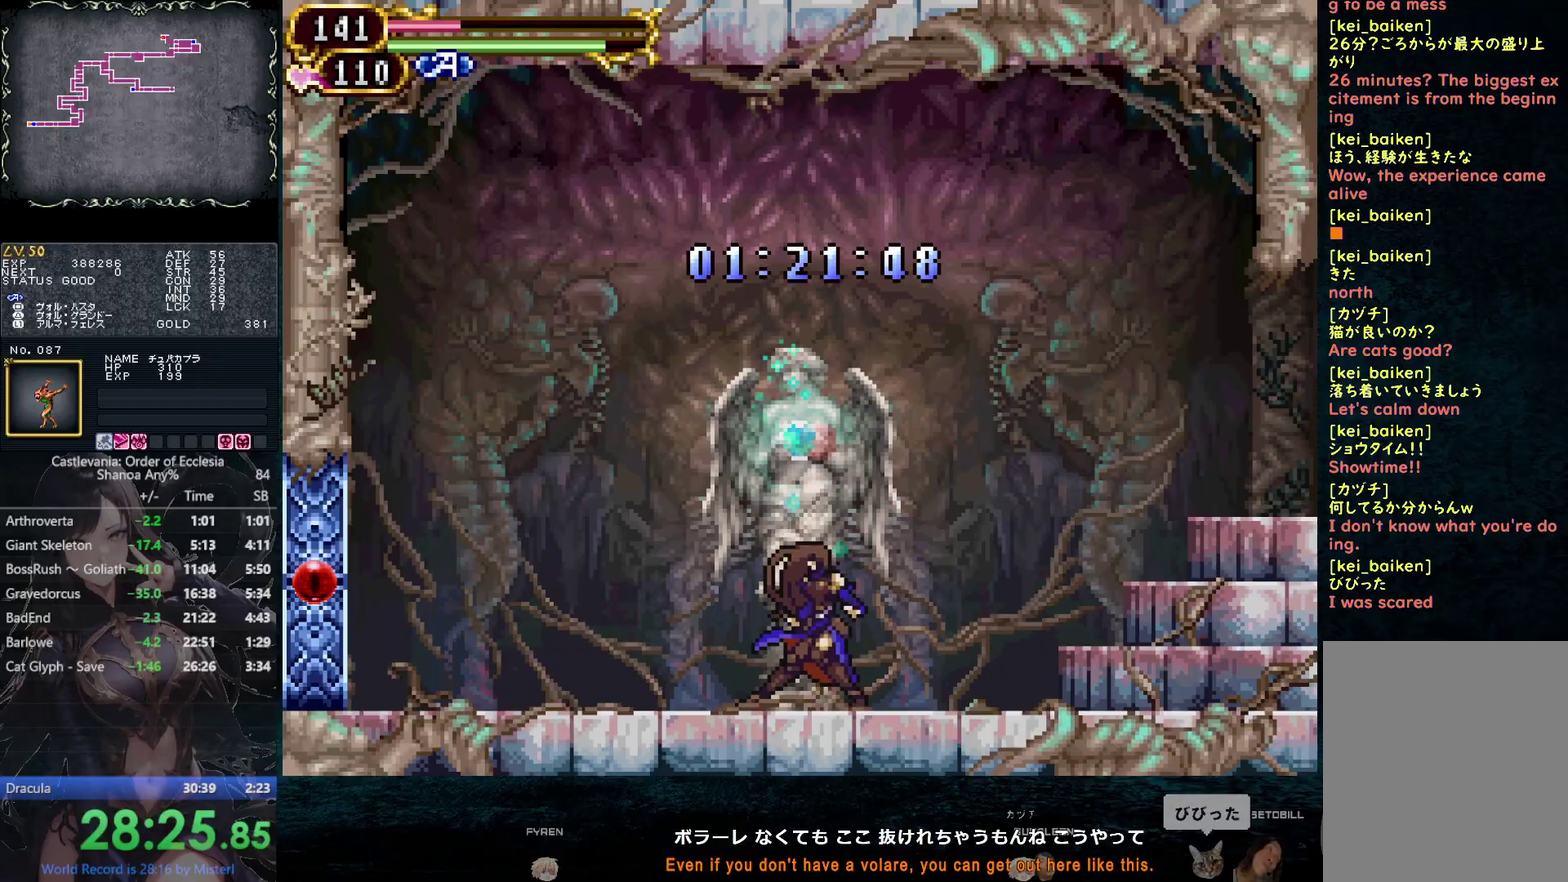
{"buttons": [], "left_stick": "center", "right_stick": "center", "events": [[33, "DPAD_UP", "down"], [150, "DPAD_UP", "up"], [350, "DPAD_LEFT", "down"], [433, "CIRCLE", "down"], [433, "DPAD_LEFT", "up"], [483, "CIRCLE", "up"]]}
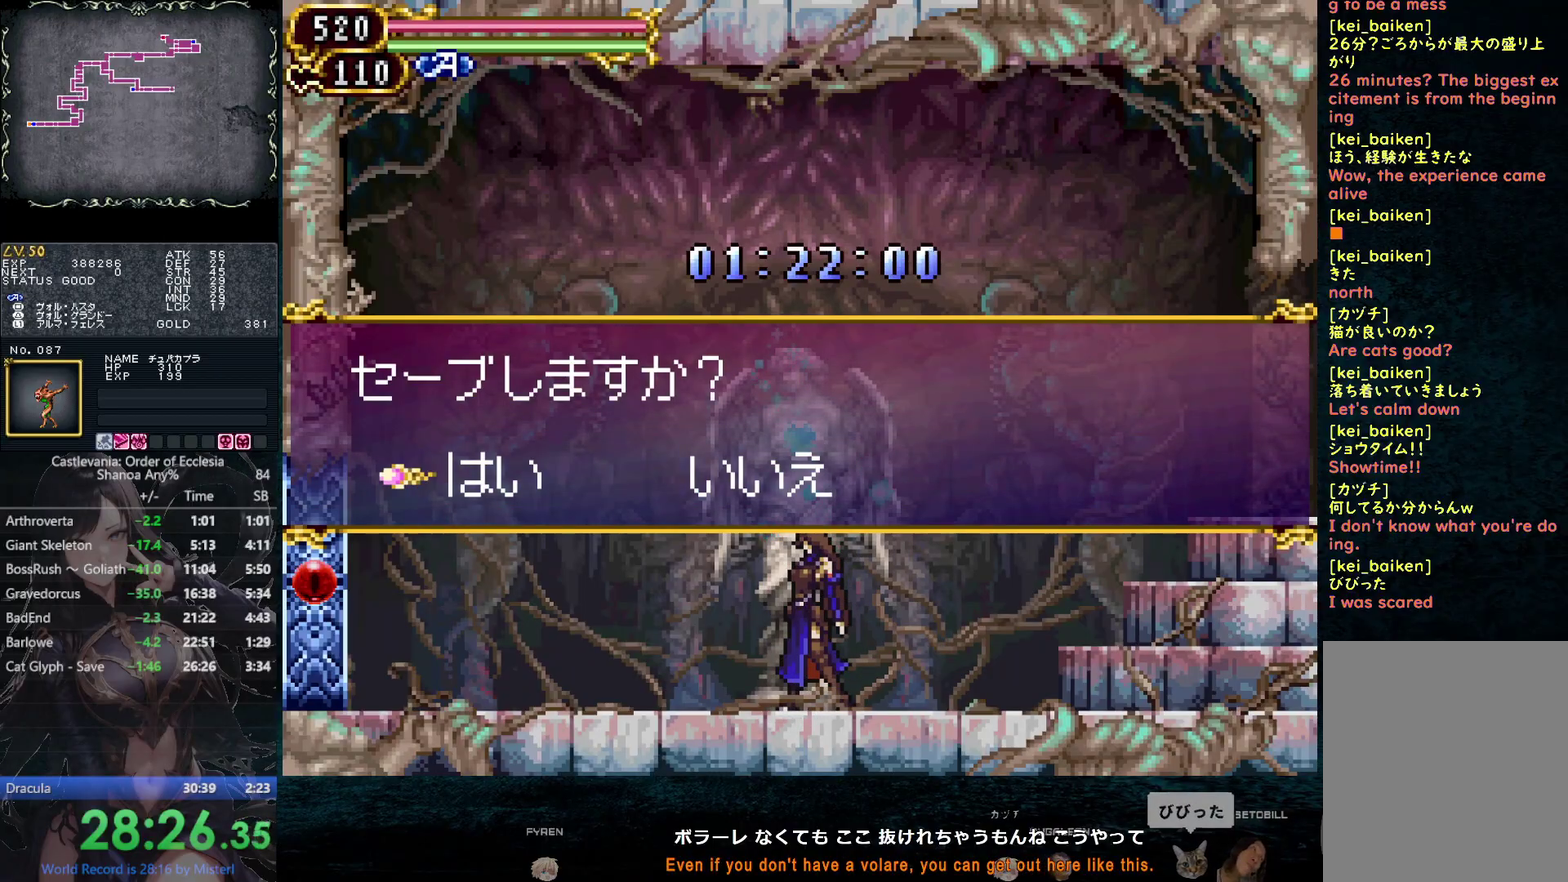
{"buttons": ["SQUARE"], "left_stick": "center", "right_stick": "center"}
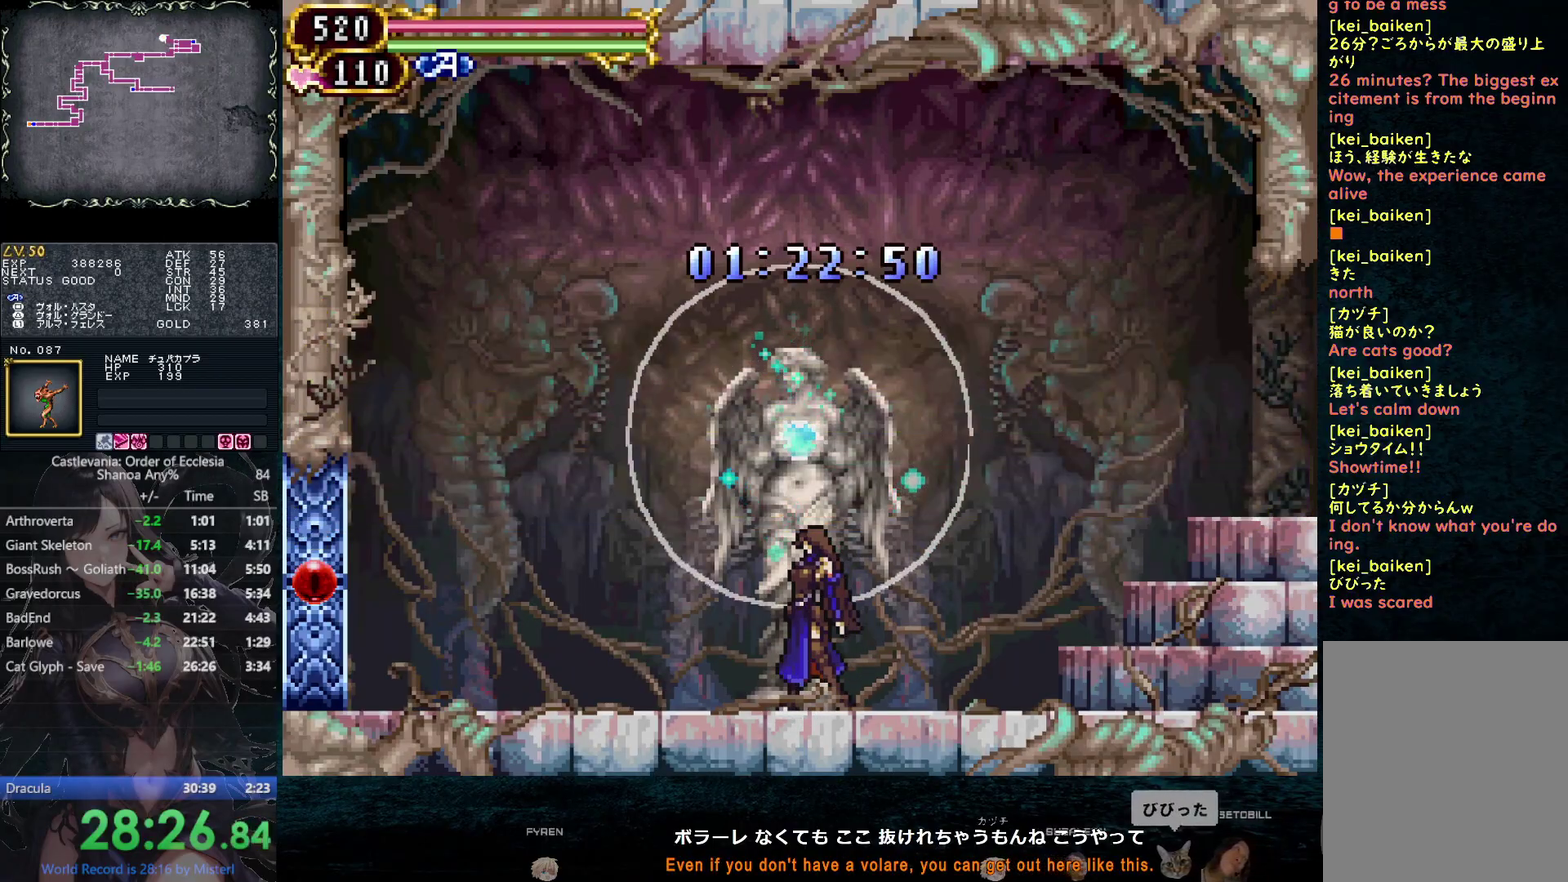
{"buttons": [], "left_stick": "center", "right_stick": "center"}
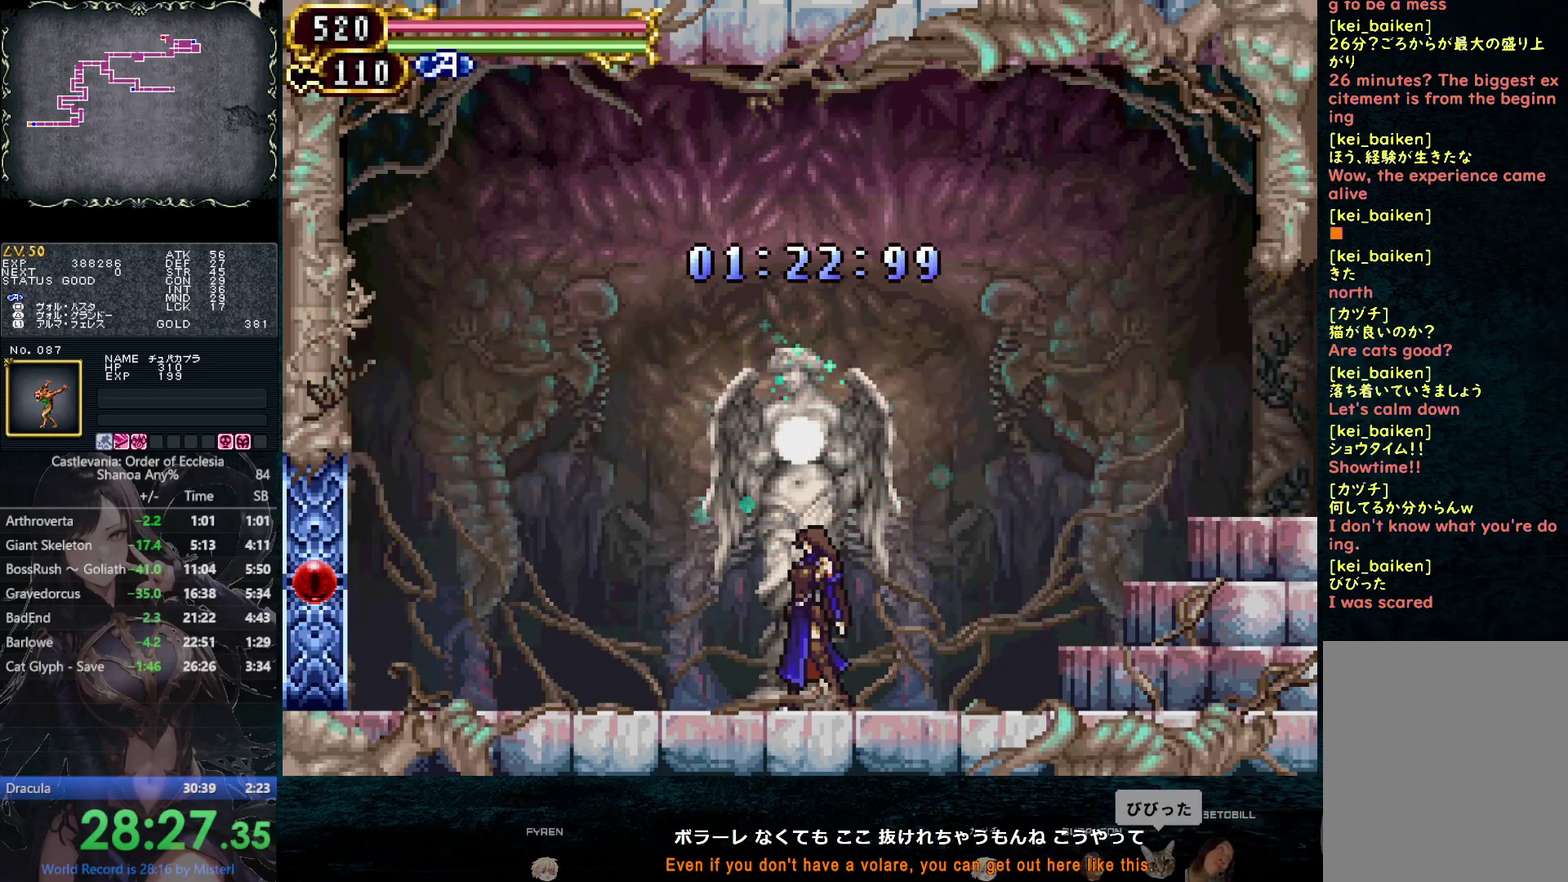
{"buttons": [], "left_stick": "center", "right_stick": "center", "events": [[267, "L2", "down"], [467, "L2", "up"]]}
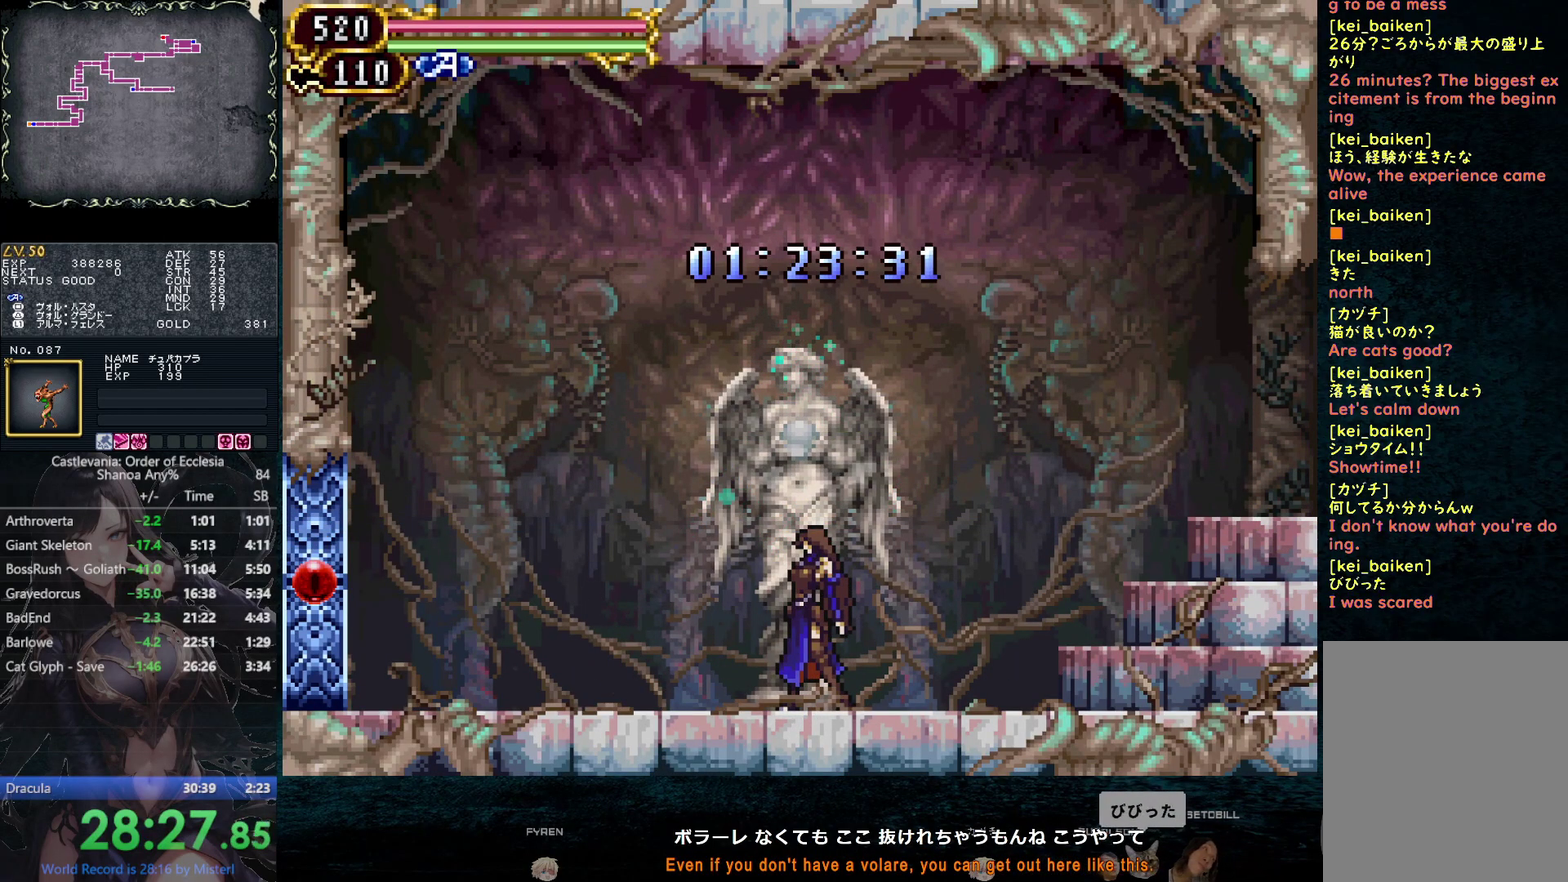
{"buttons": [], "left_stick": "center", "right_stick": "down", "events": [[17, "L2", "down"], [83, "L2", "up"], [117, "right_stick", "down-right"], [267, "right_stick", "down"]]}
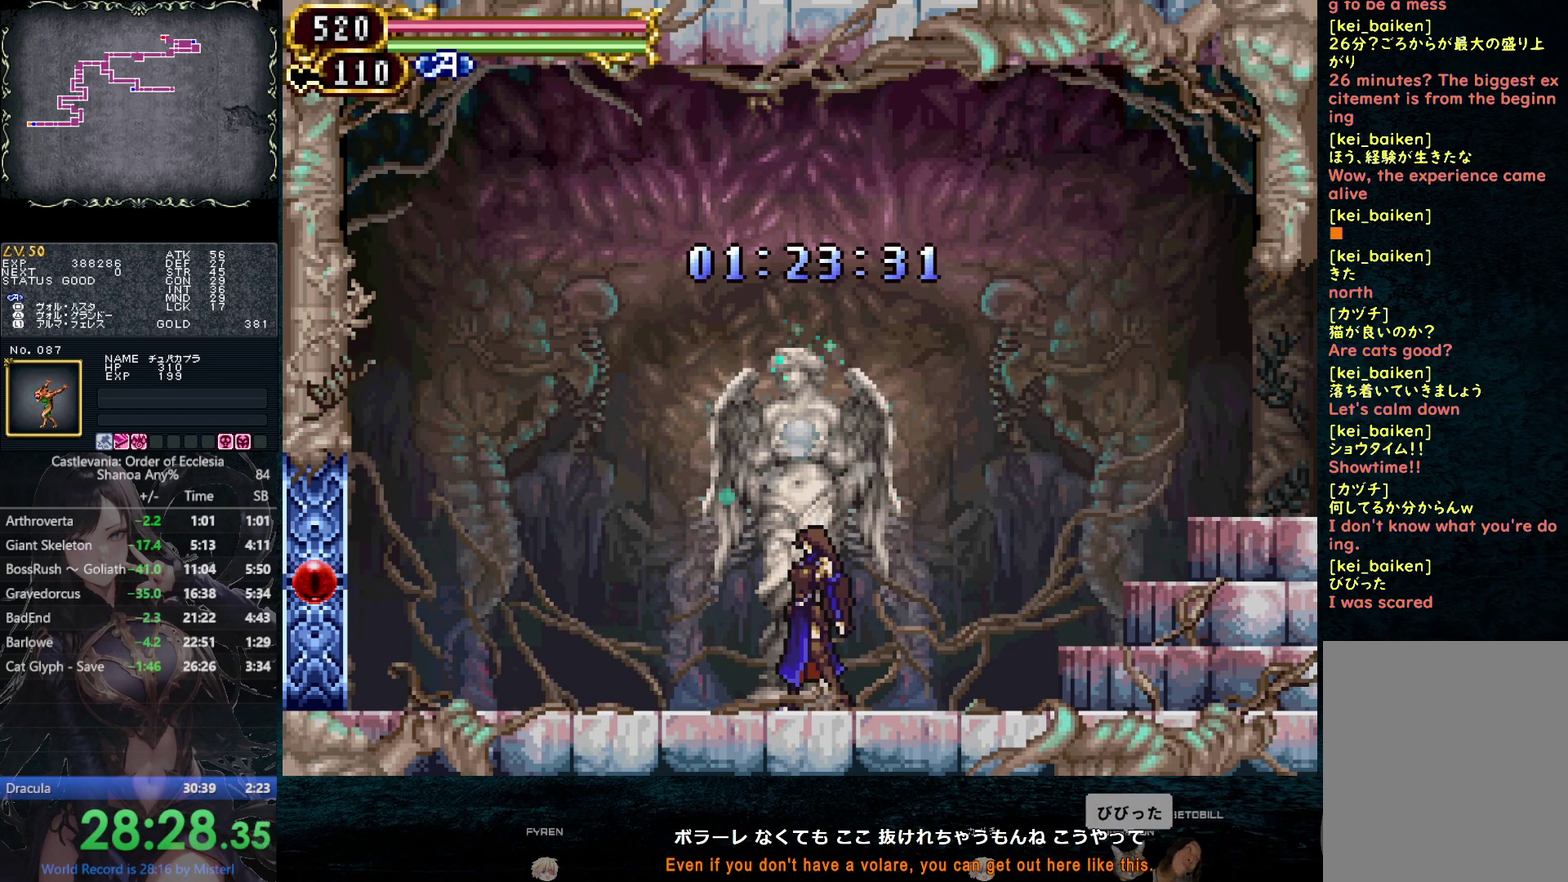
{"buttons": [], "left_stick": "center", "right_stick": "down-left", "events": [[217, "right_stick", "down-left"]]}
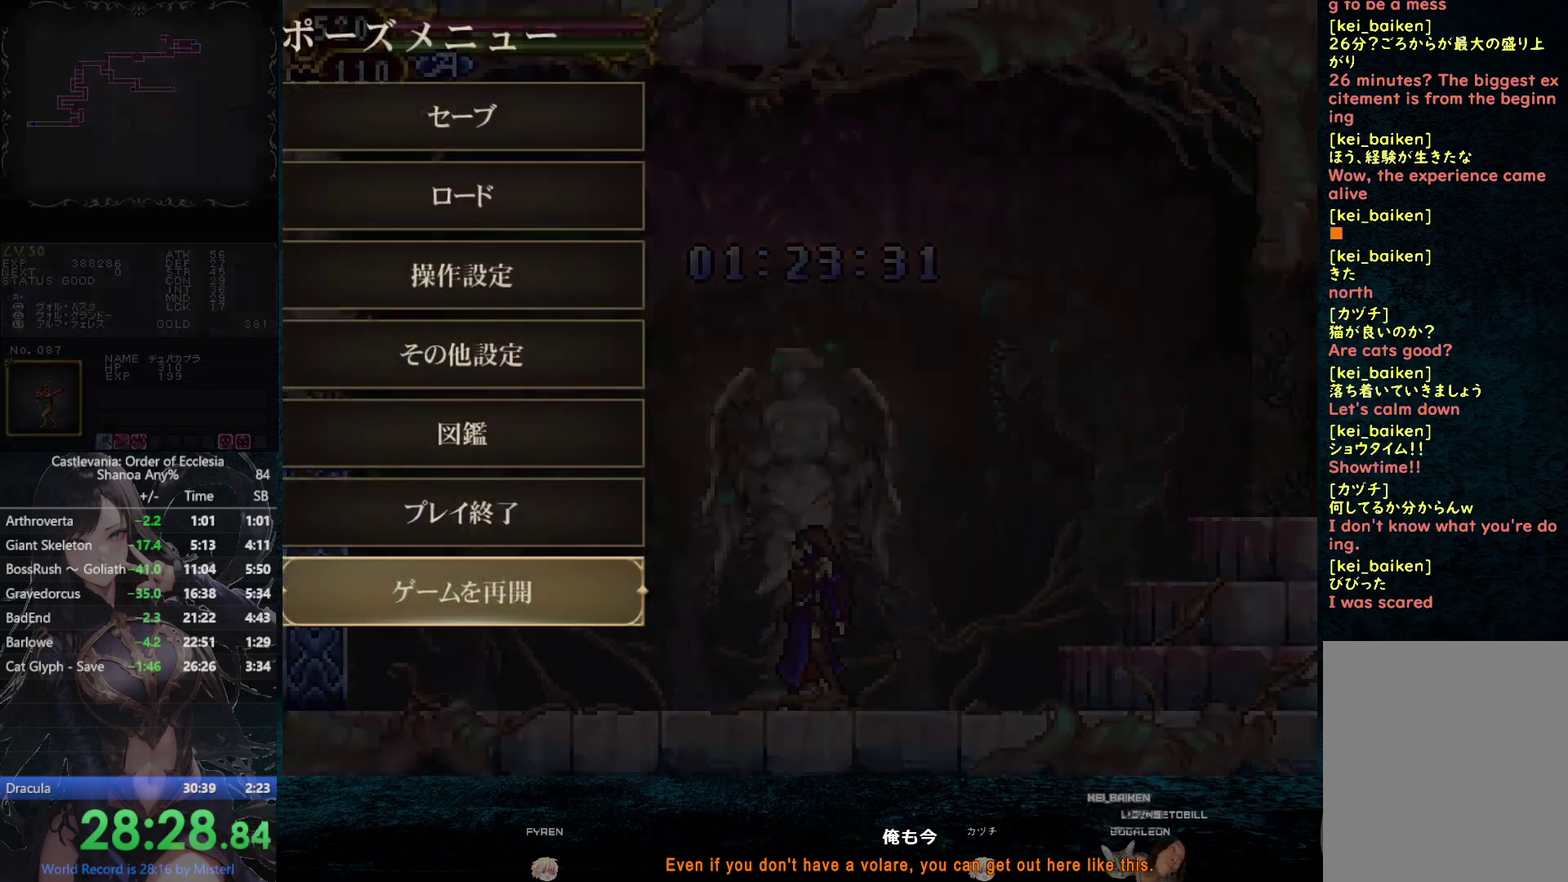
{"buttons": [], "left_stick": "center", "right_stick": "center", "events": [[33, "right_stick", "center"], [150, "DPAD_UP", "down"], [217, "DPAD_UP", "up"], [267, "CIRCLE", "down"], [317, "CIRCLE", "up"], [433, "CIRCLE", "down"], [500, "CIRCLE", "up"]]}
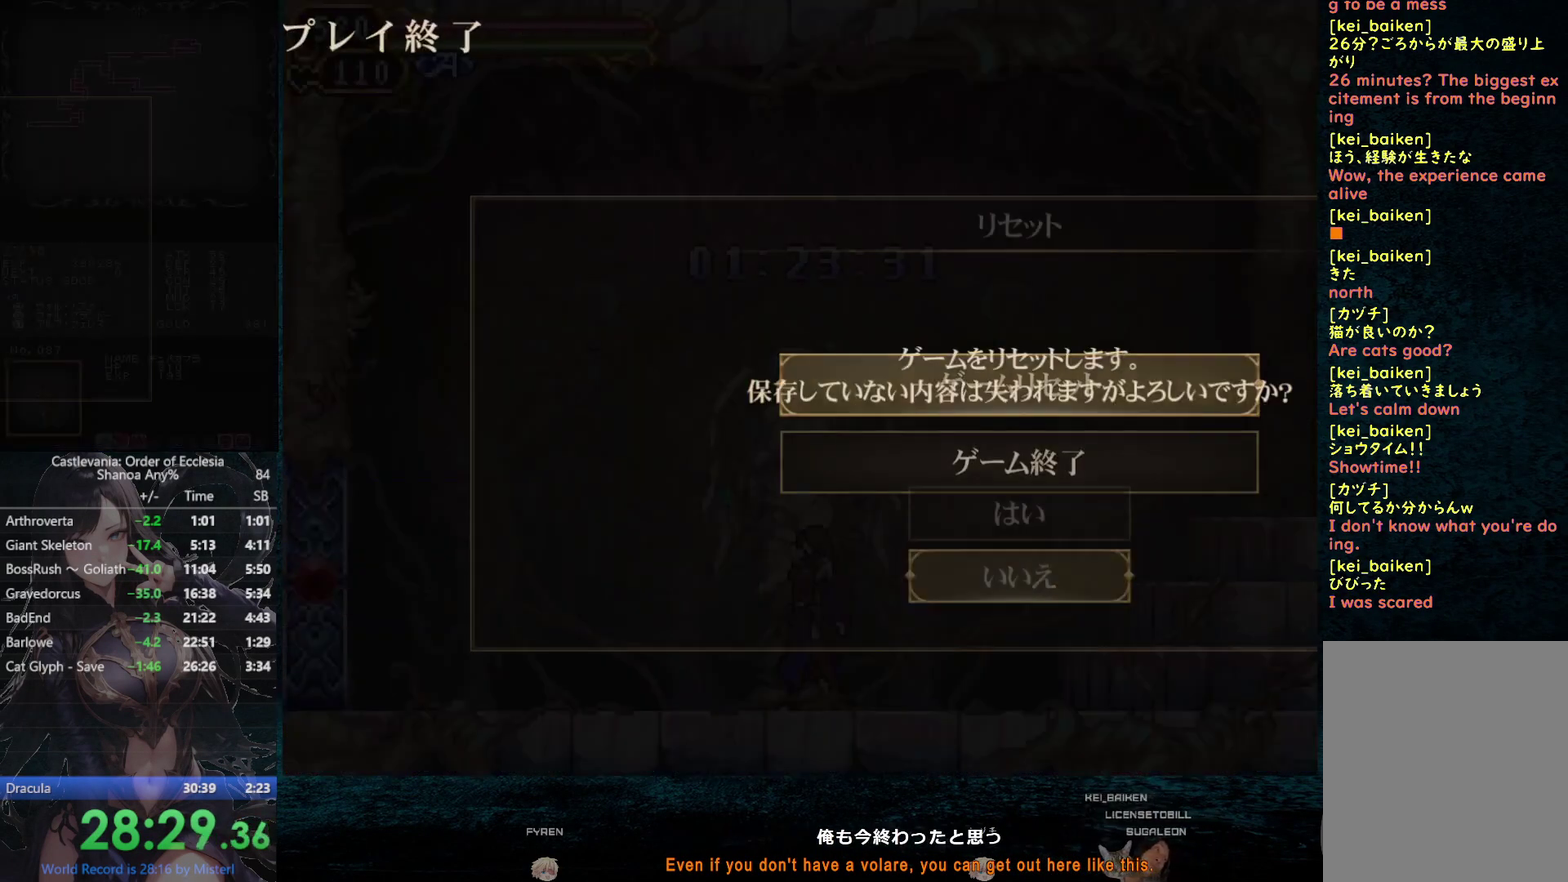
{"buttons": [], "left_stick": "center", "right_stick": "center", "events": [[100, "DPAD_UP", "down"], [150, "CIRCLE", "down"], [167, "DPAD_UP", "up"], [200, "CIRCLE", "up"], [250, "CIRCLE", "down"], [333, "CIRCLE", "up"]]}
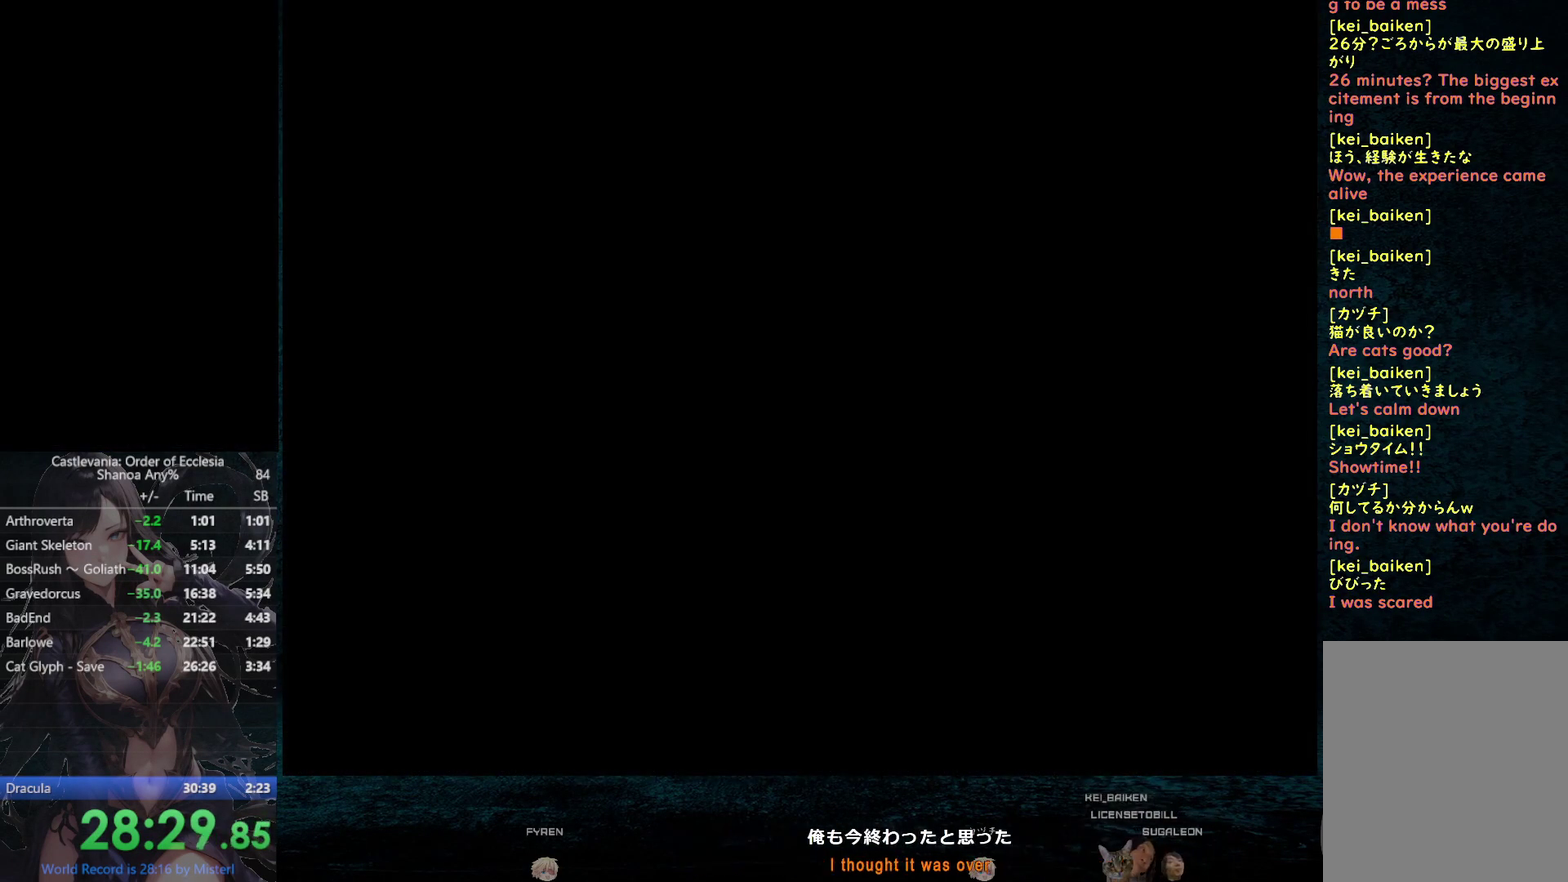
{"buttons": [], "left_stick": "center", "right_stick": "center", "events": [[383, "CIRCLE", "down"], [450, "CIRCLE", "up"]]}
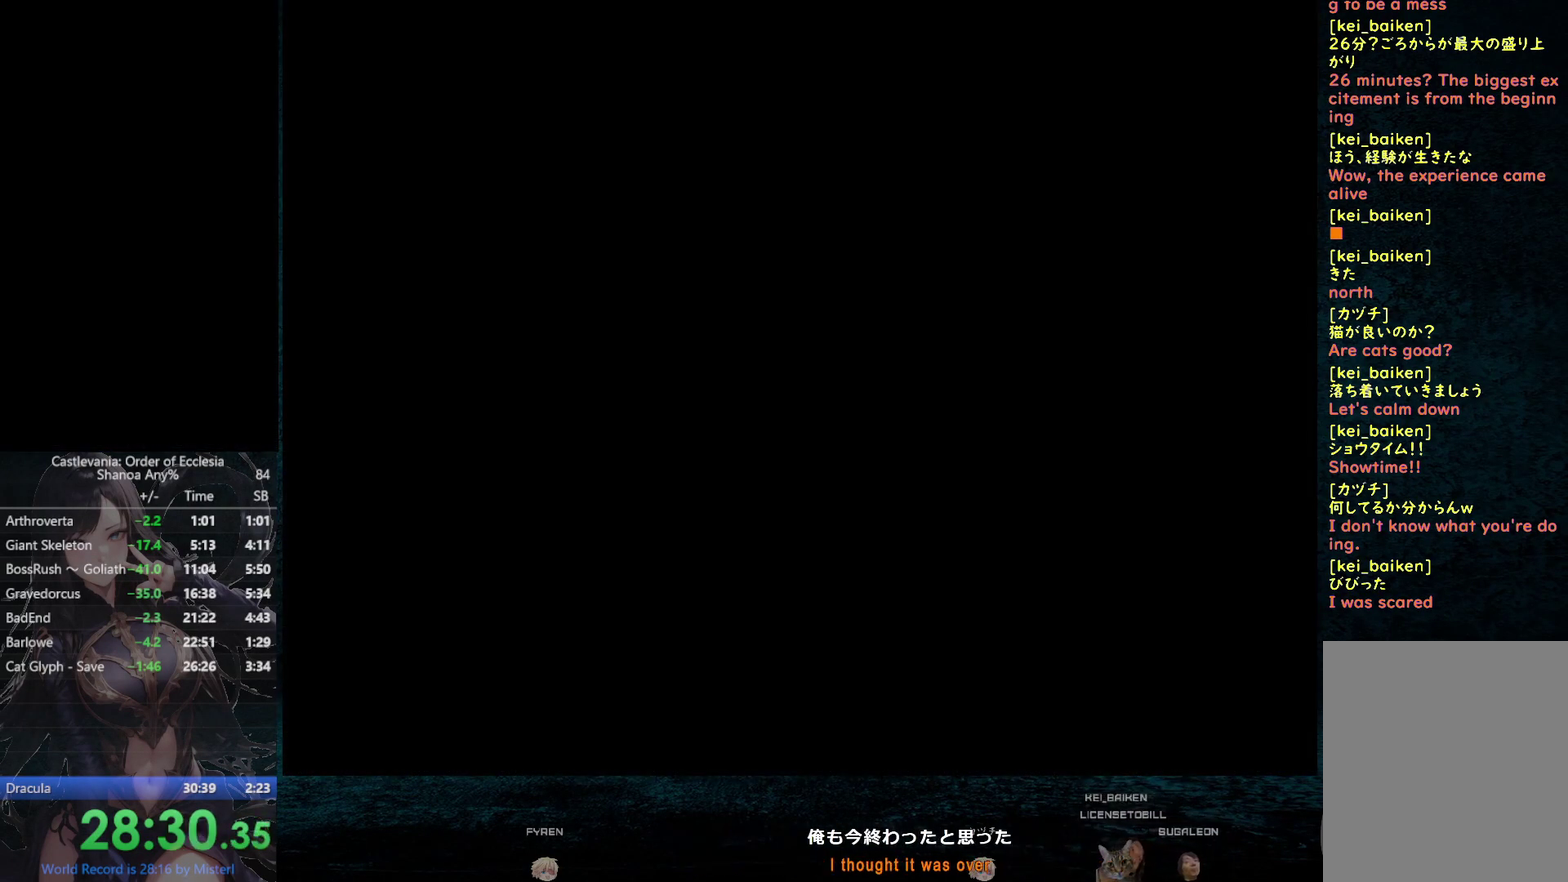
{"buttons": ["CIRCLE", "DPAD_LEFT"], "left_stick": "center", "right_stick": "center", "events": [[50, "CIRCLE", "down"], [100, "CIRCLE", "up"], [183, "CIRCLE", "down"], [233, "CIRCLE", "up"], [333, "CIRCLE", "down"], [383, "CIRCLE", "up"], [483, "CIRCLE", "down"], [500, "DPAD_LEFT", "down"]]}
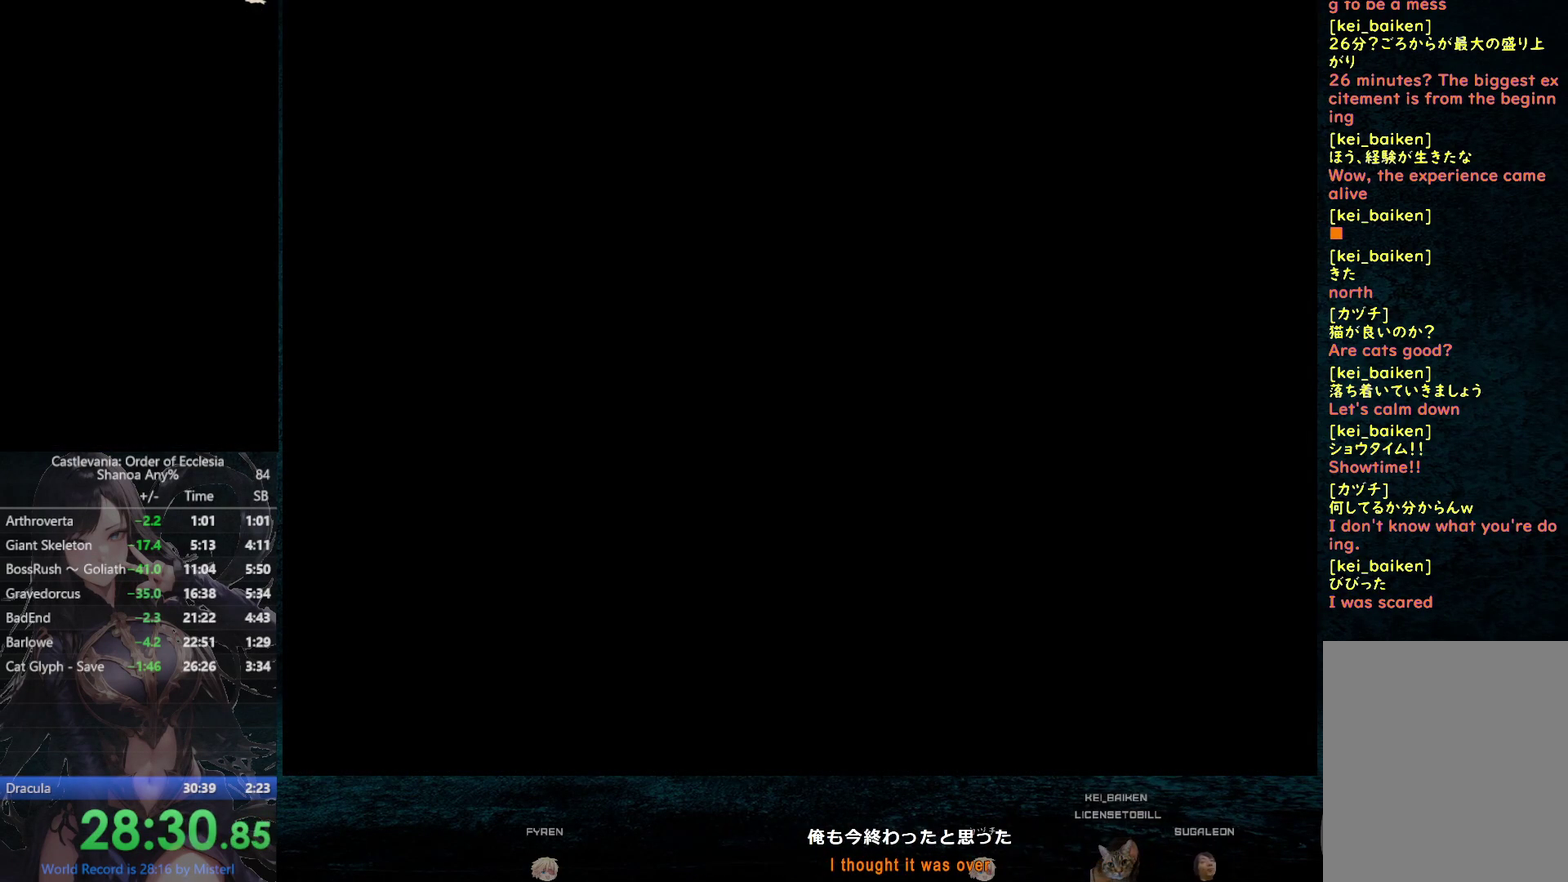
{"buttons": ["DPAD_LEFT"], "left_stick": "center", "right_stick": "center", "events": [[50, "CIRCLE", "up"], [317, "DPAD_LEFT", "up"], [417, "DPAD_LEFT", "down"]]}
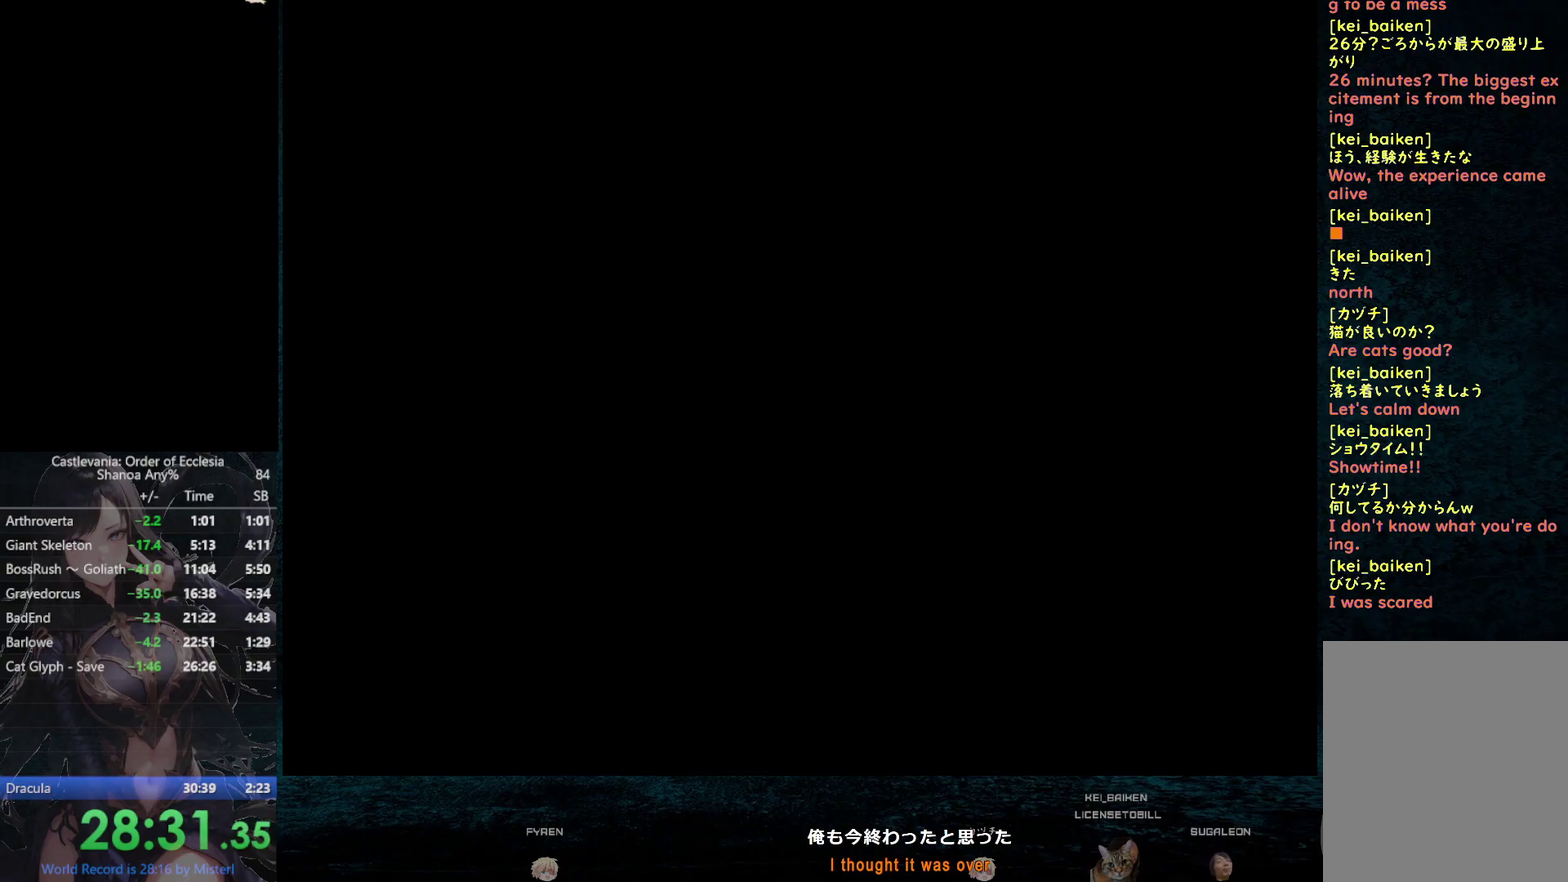
{"buttons": [], "left_stick": "center", "right_stick": "center", "events": [[100, "DPAD_LEFT", "up"]]}
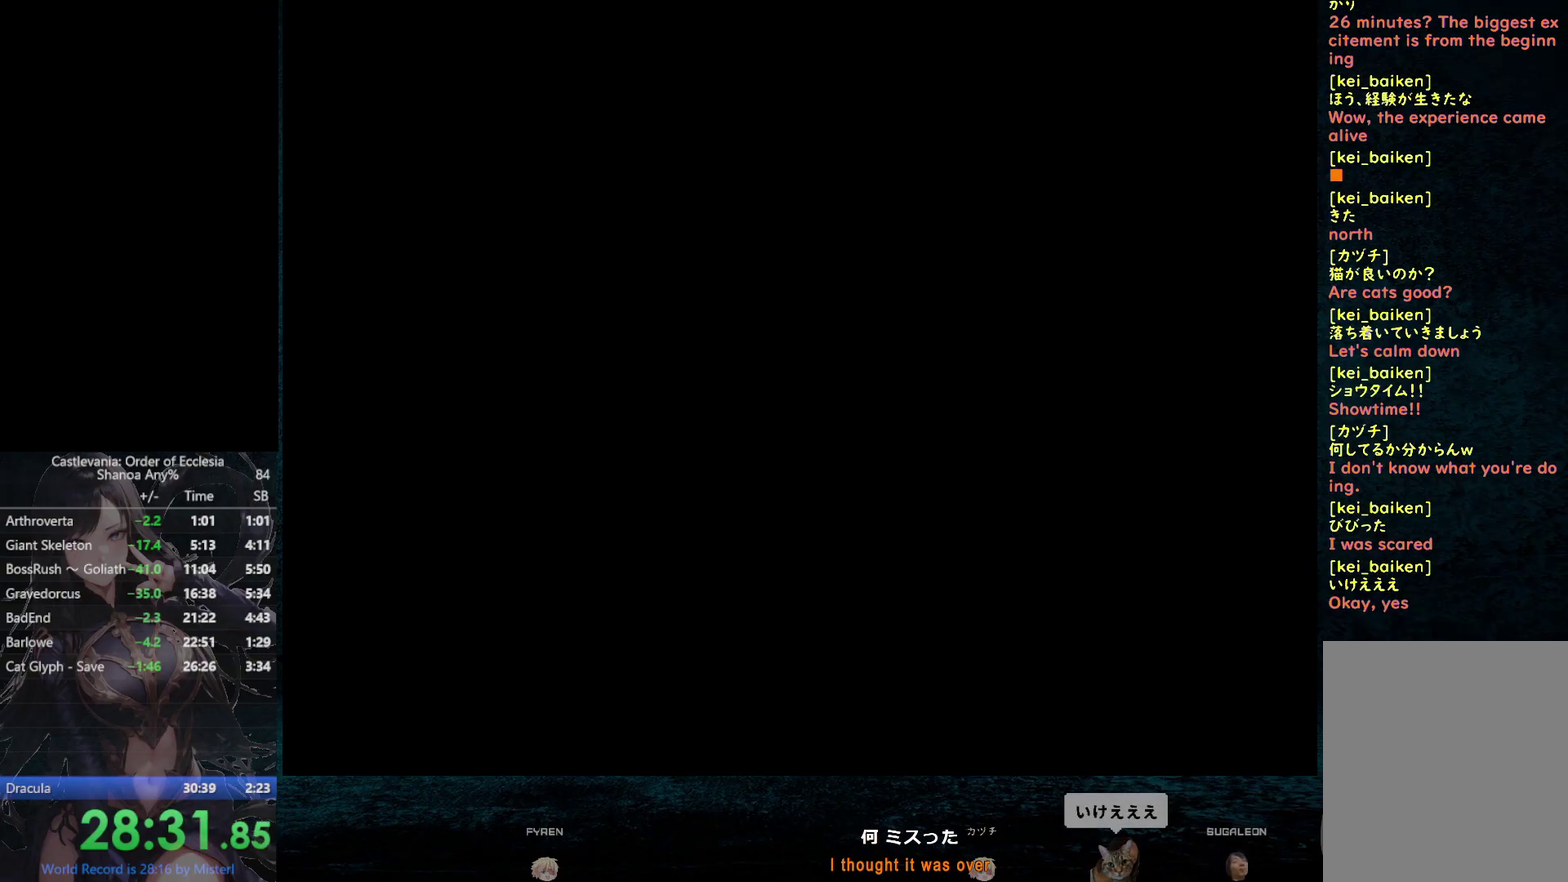
{"buttons": [], "left_stick": "center", "right_stick": "center", "events": []}
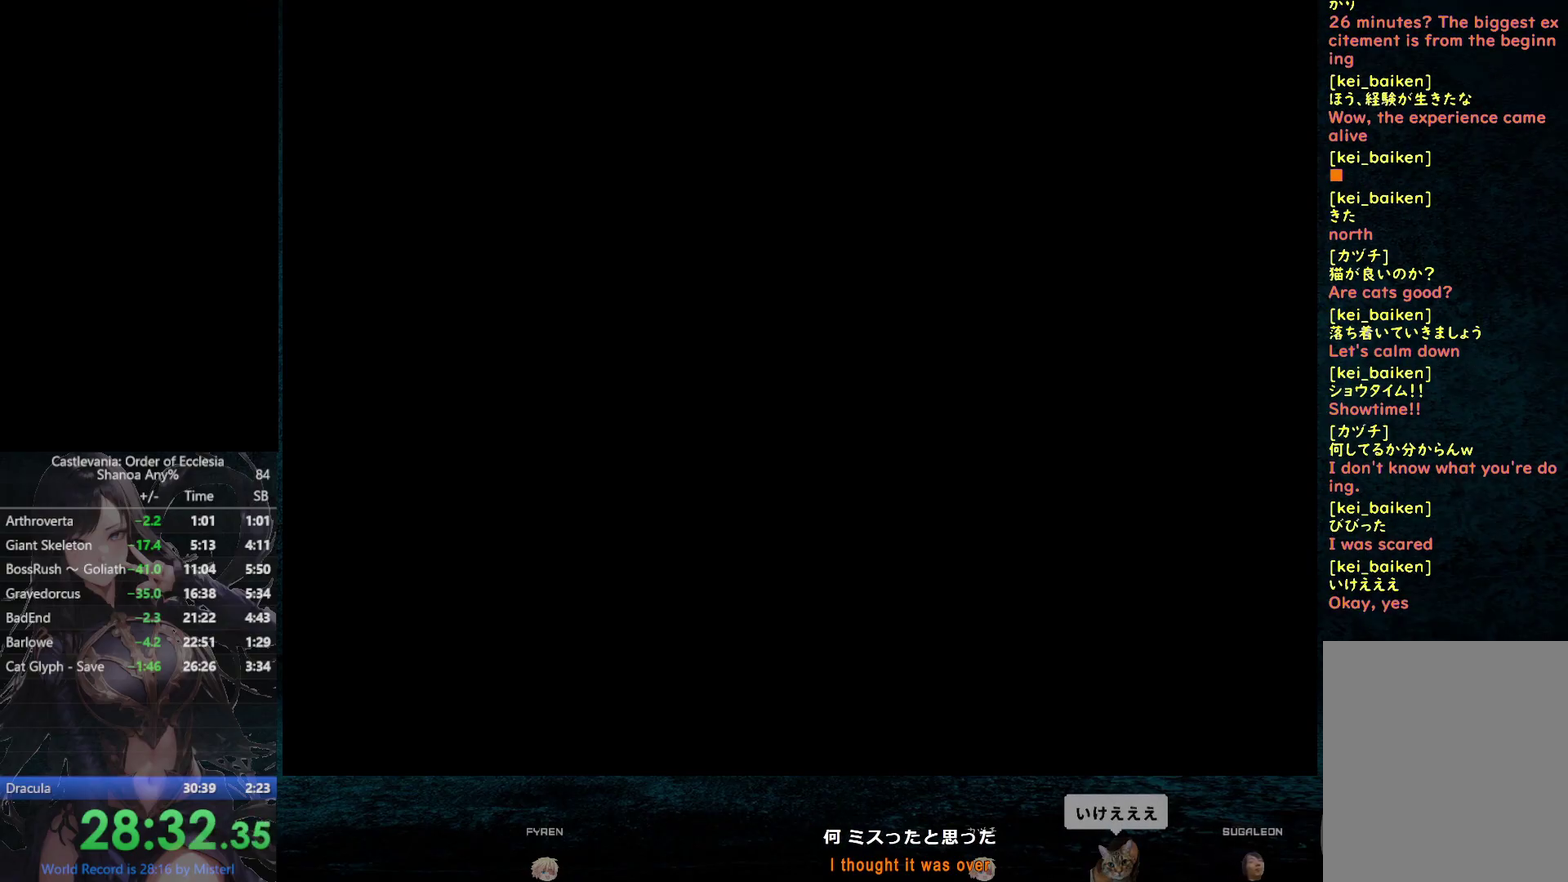
{"buttons": ["CIRCLE"], "left_stick": "center", "right_stick": "center", "events": [[83, "CIRCLE", "down"], [150, "CIRCLE", "up"], [217, "CIRCLE", "down"], [267, "CIRCLE", "up"], [350, "CIRCLE", "down"], [417, "CIRCLE", "up"], [483, "CIRCLE", "down"]]}
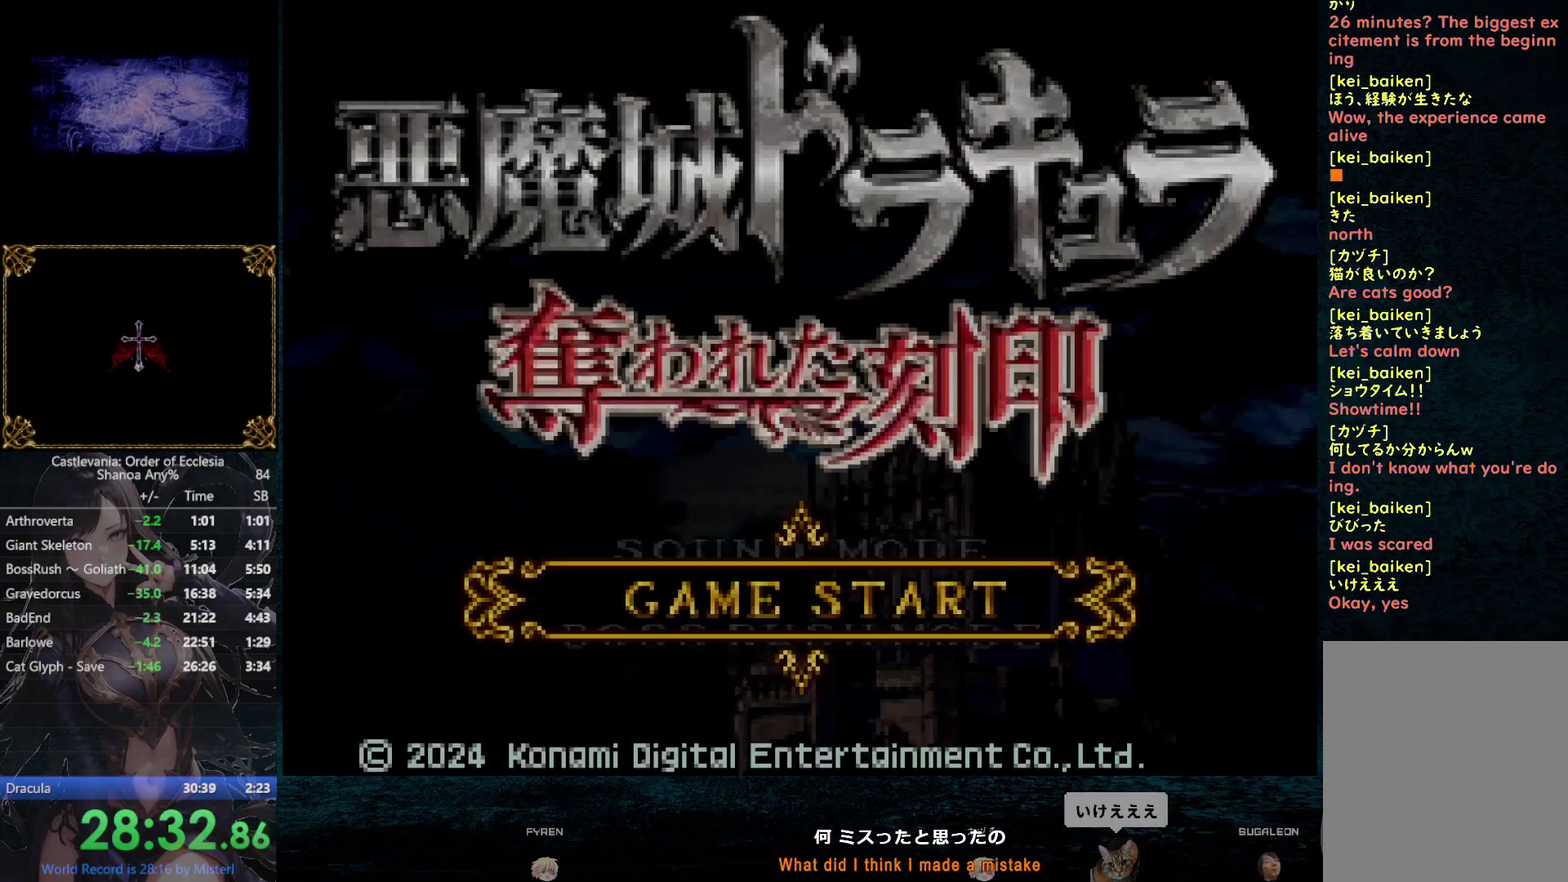
{"buttons": ["CIRCLE"], "left_stick": "center", "right_stick": "center", "events": [[50, "CIRCLE", "up"], [117, "CIRCLE", "down"], [183, "CIRCLE", "up"], [250, "CIRCLE", "down"], [300, "CIRCLE", "up"], [383, "CIRCLE", "down"], [433, "CIRCLE", "up"], [500, "CIRCLE", "down"]]}
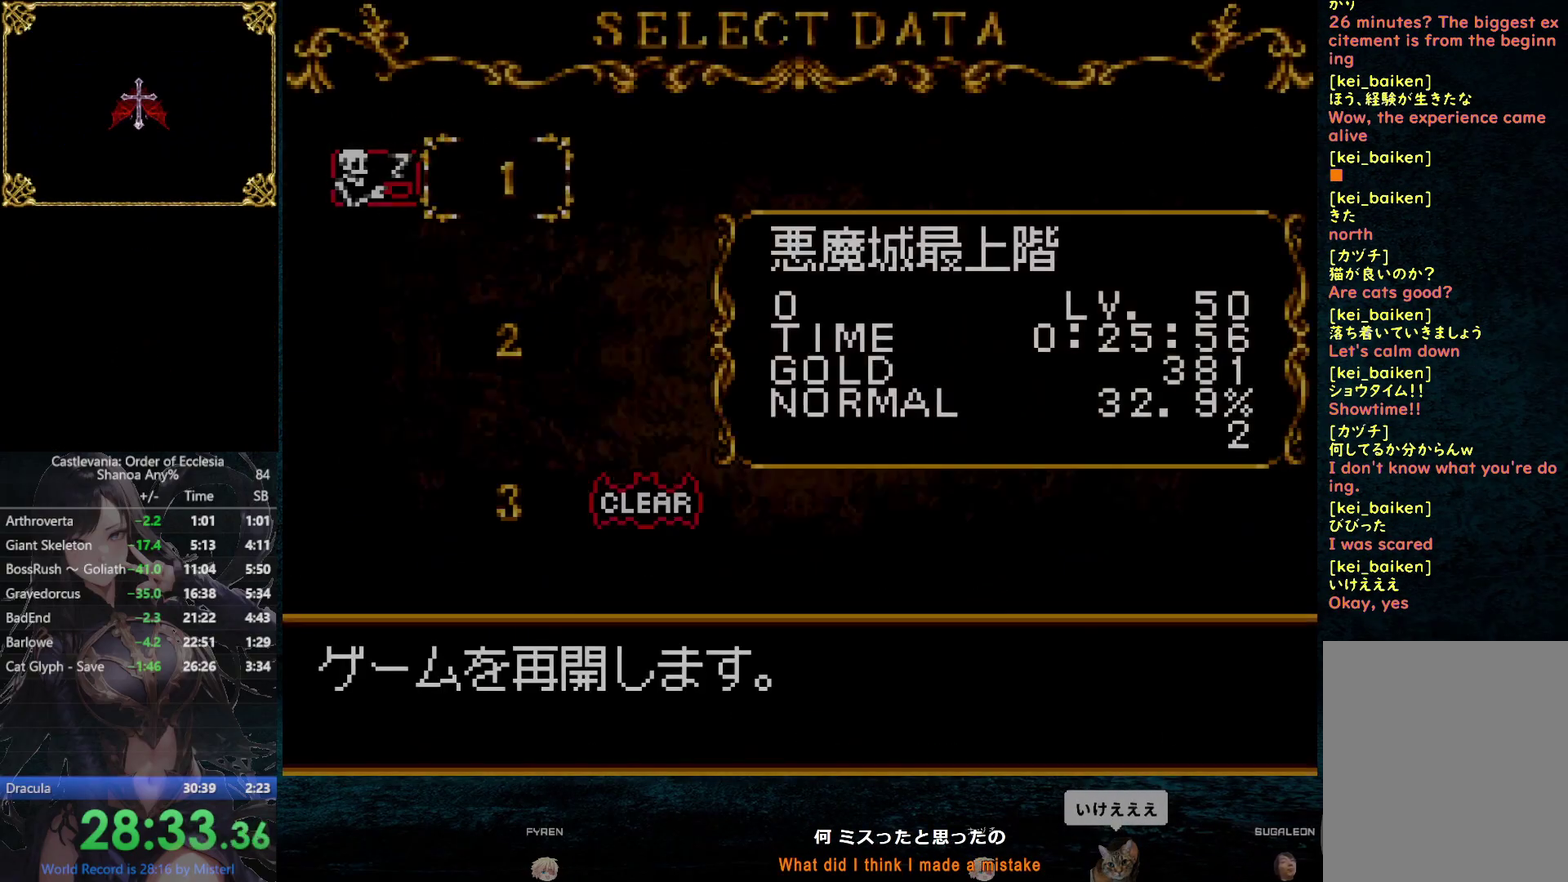
{"buttons": ["DPAD_LEFT"], "left_stick": "center", "right_stick": "center", "events": [[67, "CIRCLE", "up"], [117, "CIRCLE", "down"], [183, "CIRCLE", "up"], [233, "CIRCLE", "down"], [283, "CIRCLE", "up"], [350, "CIRCLE", "down"], [433, "CIRCLE", "up"], [500, "DPAD_LEFT", "down"]]}
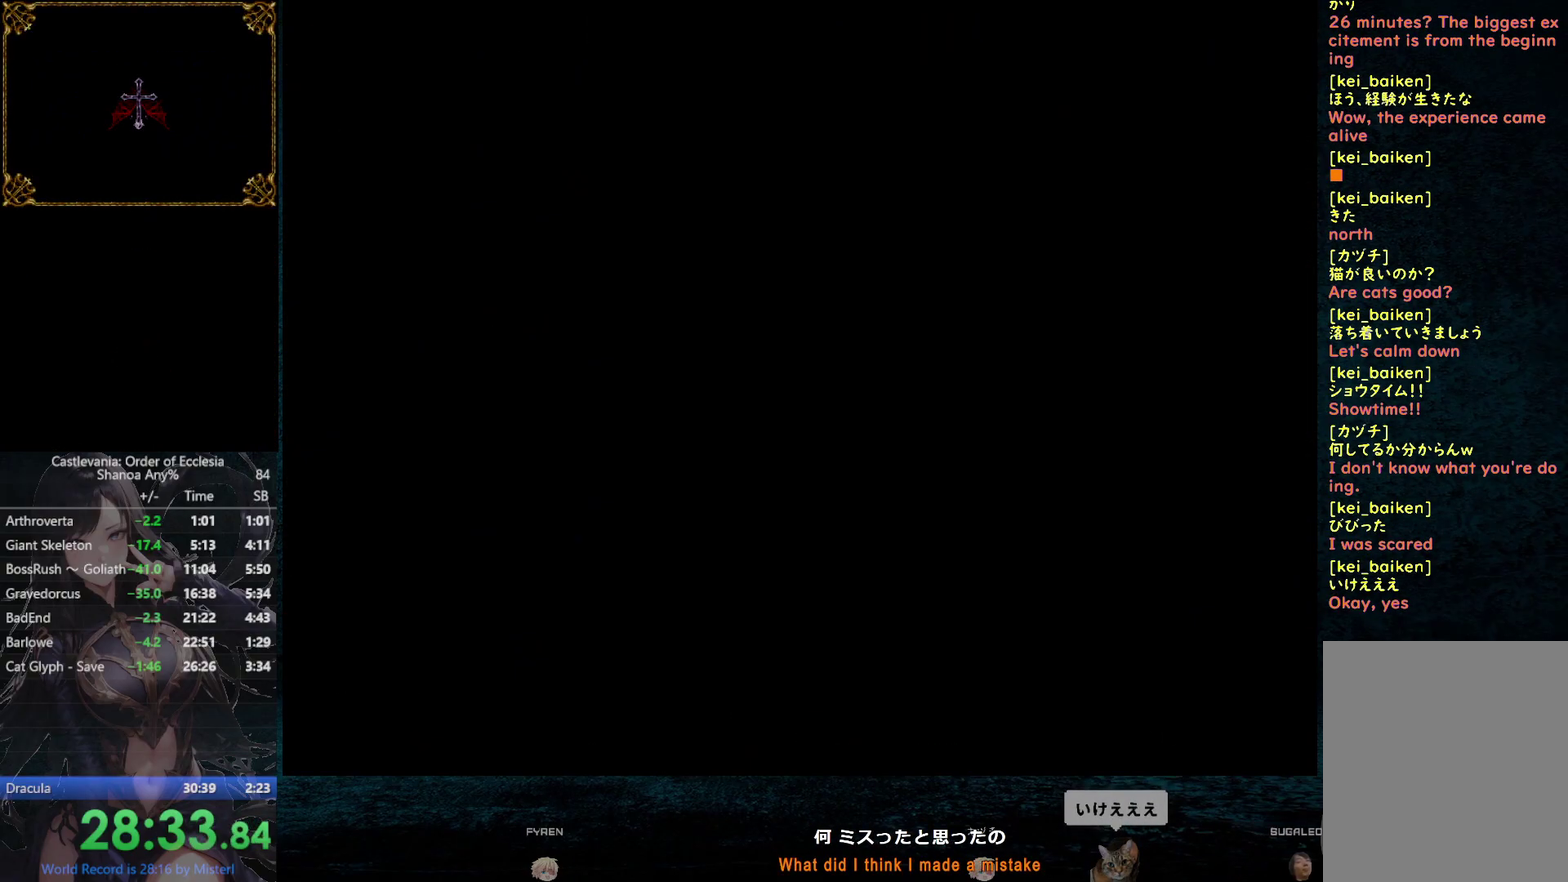
{"buttons": ["CIRCLE", "DPAD_LEFT"], "left_stick": "center", "right_stick": "center", "events": [[467, "CIRCLE", "down"]]}
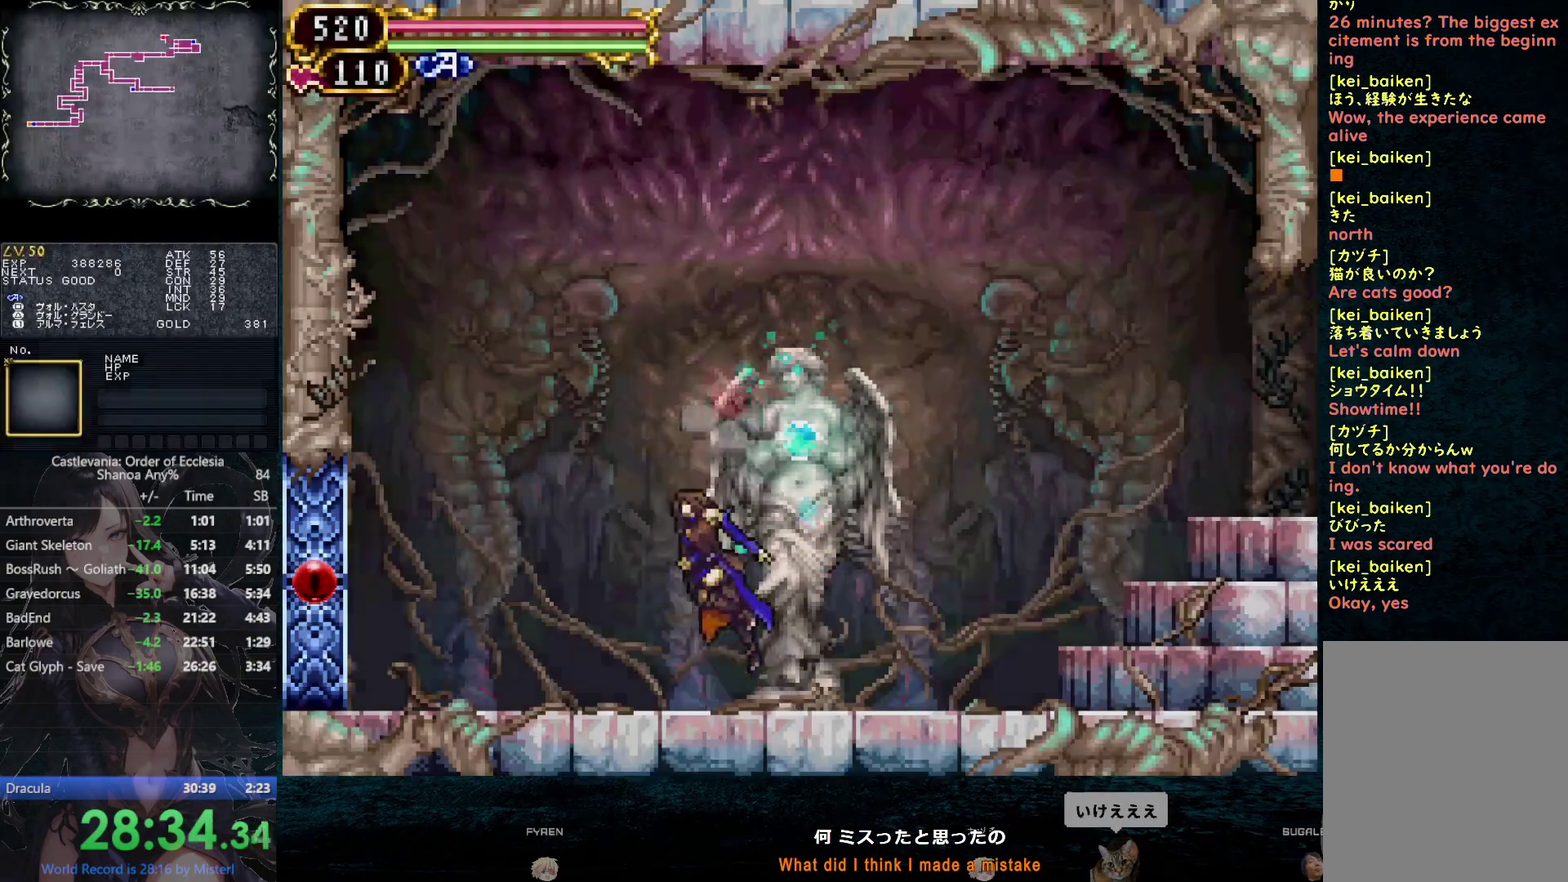
{"buttons": ["DPAD_DOWN", "DPAD_LEFT"], "left_stick": "center", "right_stick": "center"}
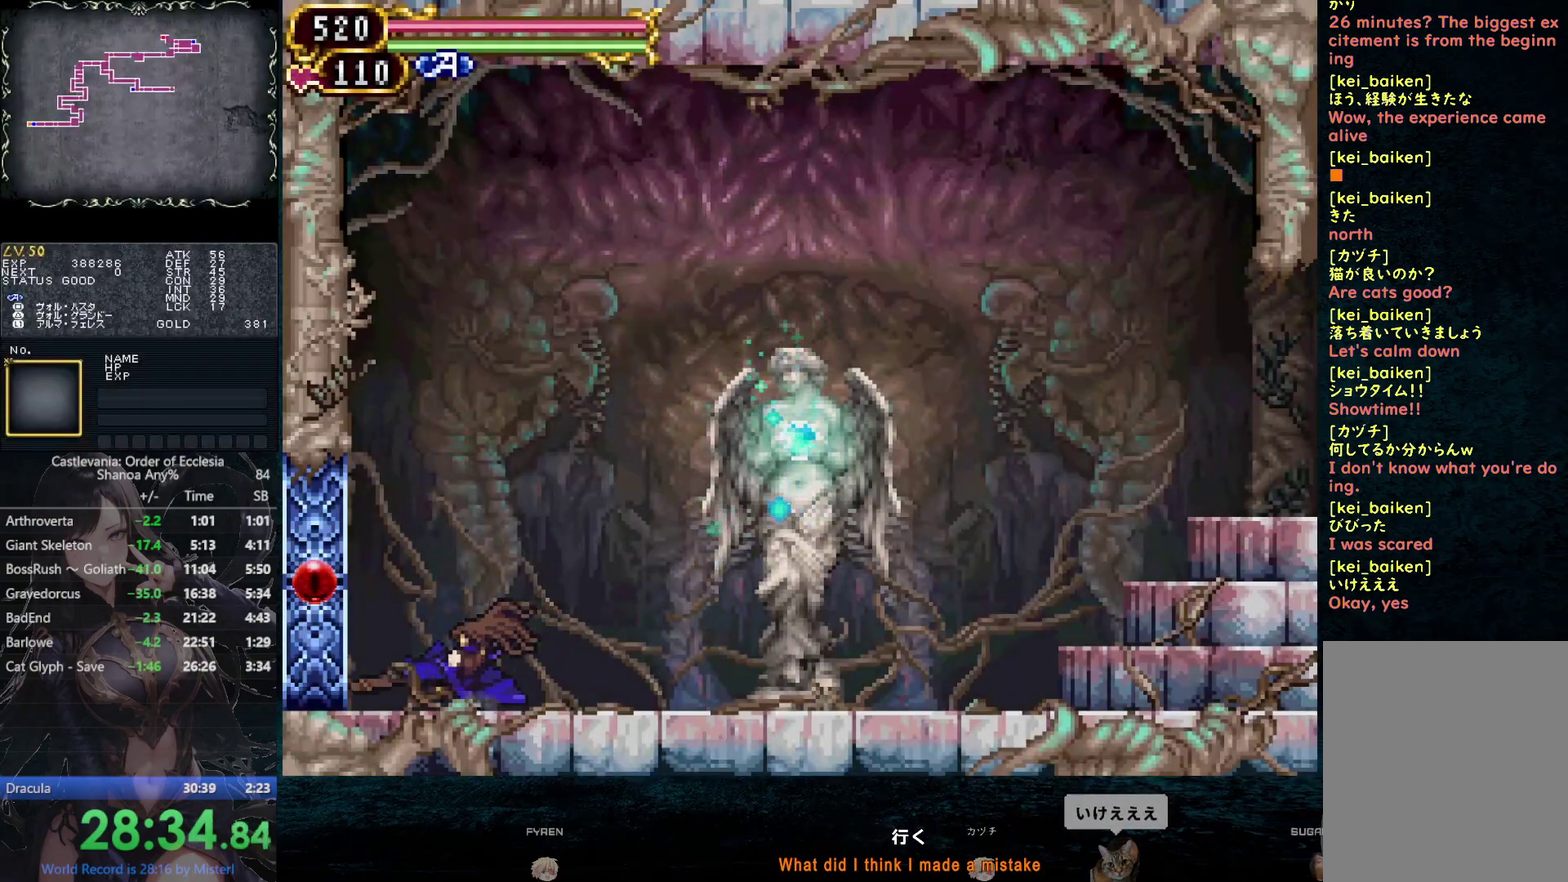
{"buttons": ["DPAD_DOWN", "DPAD_LEFT"], "left_stick": "center", "right_stick": "center"}
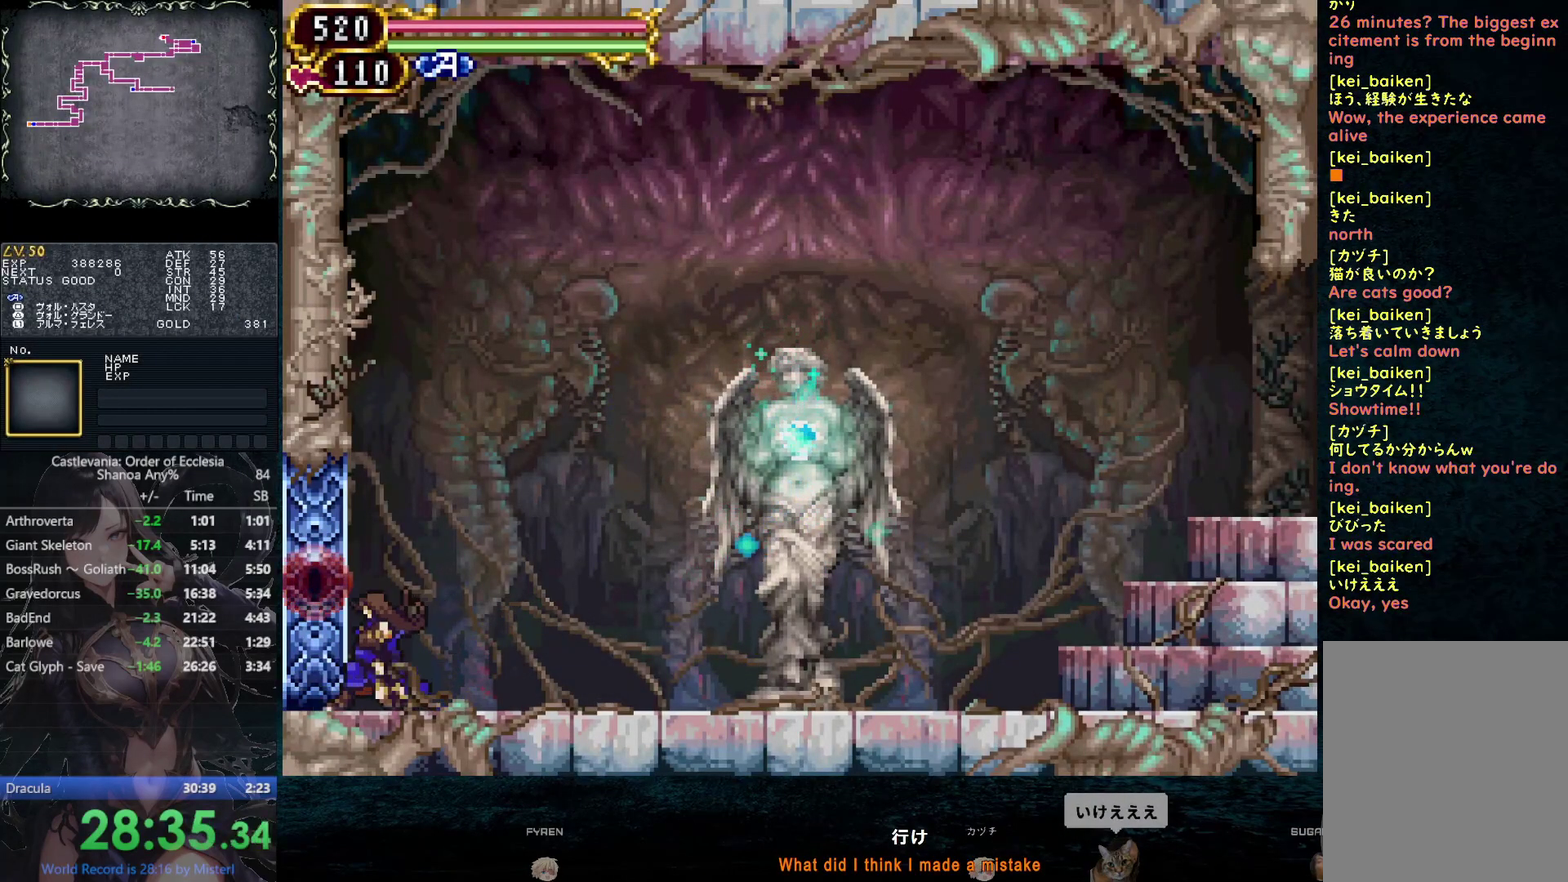
{"buttons": ["DPAD_DOWN", "DPAD_LEFT"], "left_stick": "center", "right_stick": "center", "events": []}
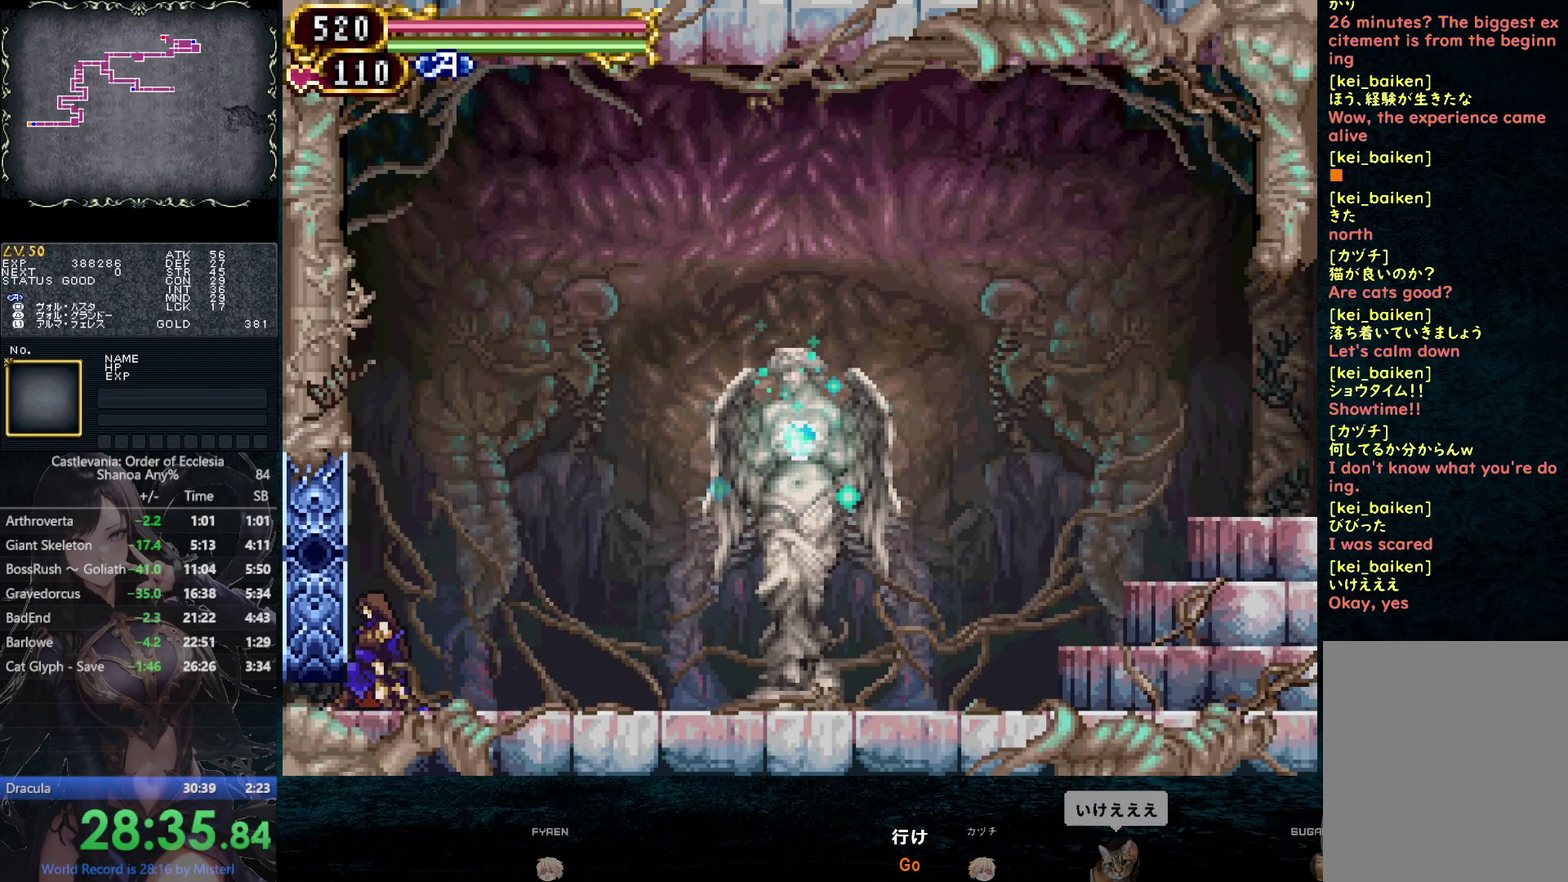
{"buttons": ["DPAD_LEFT"], "left_stick": "center", "right_stick": "center", "events": [[167, "CIRCLE", "down"], [217, "CIRCLE", "up"], [283, "CIRCLE", "down"], [300, "DPAD_LEFT", "up"], [317, "DPAD_DOWN", "up"], [383, "CIRCLE", "up"], [483, "DPAD_LEFT", "down"]]}
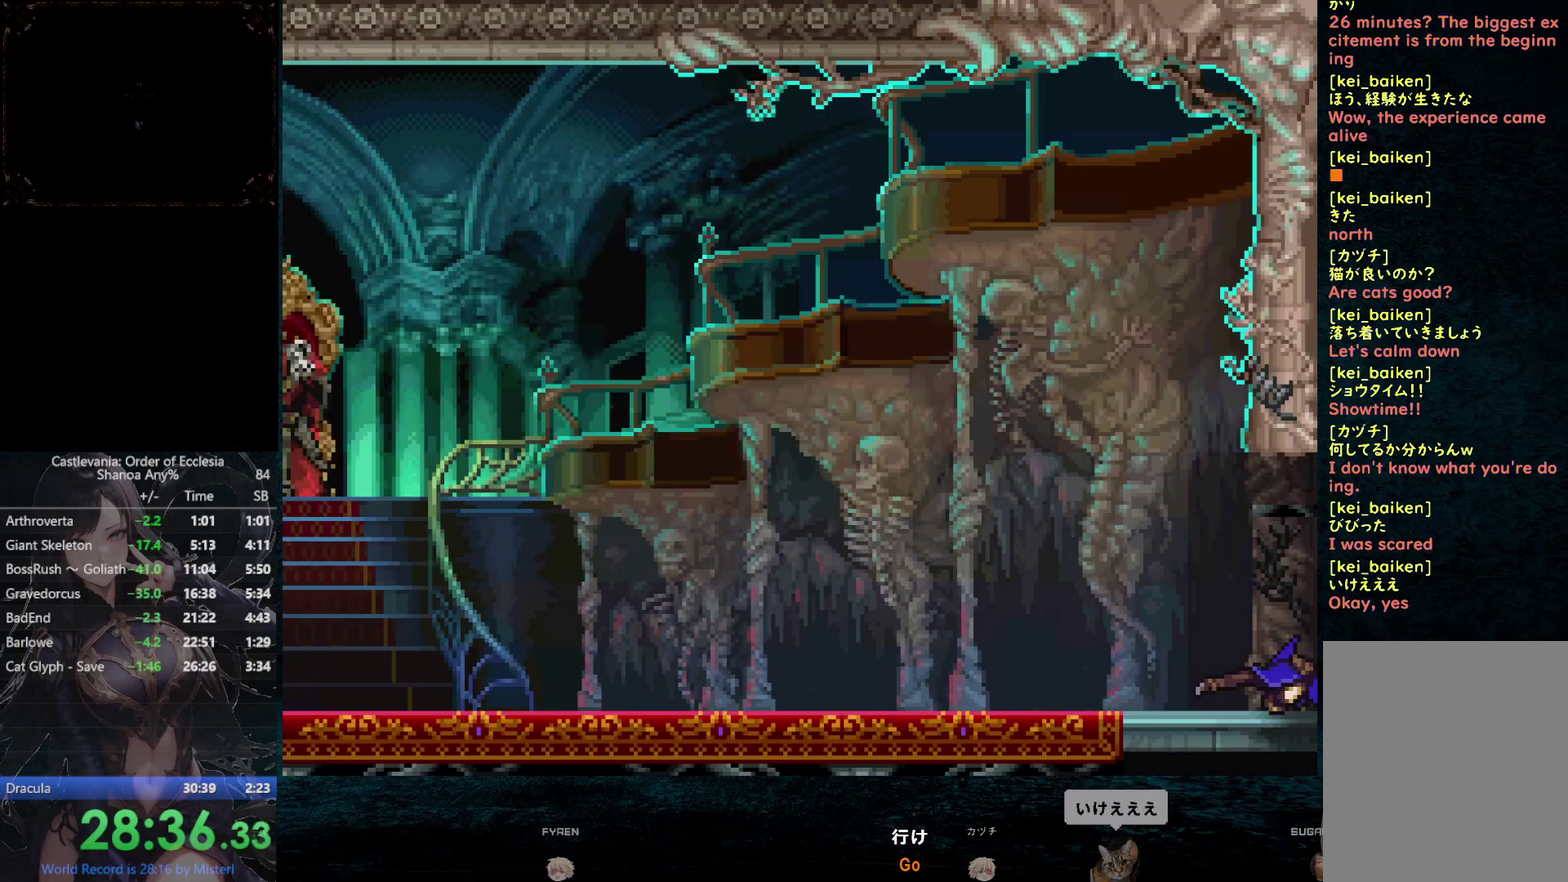
{"buttons": [], "left_stick": "center", "right_stick": "center", "events": [[400, "DPAD_LEFT", "up"]]}
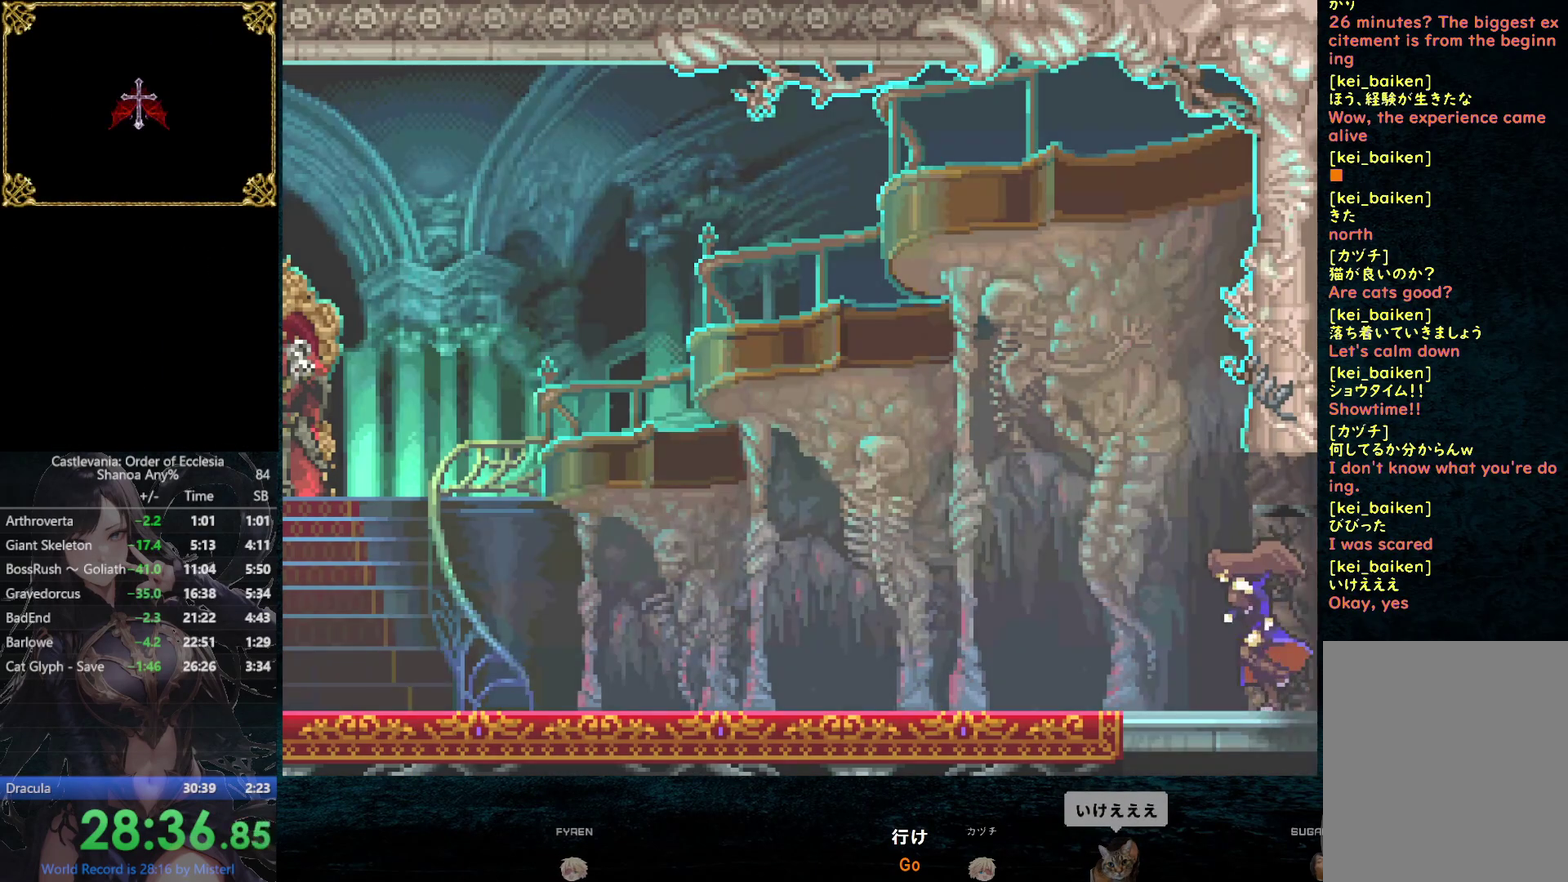
{"buttons": [], "left_stick": "center", "right_stick": "center", "events": []}
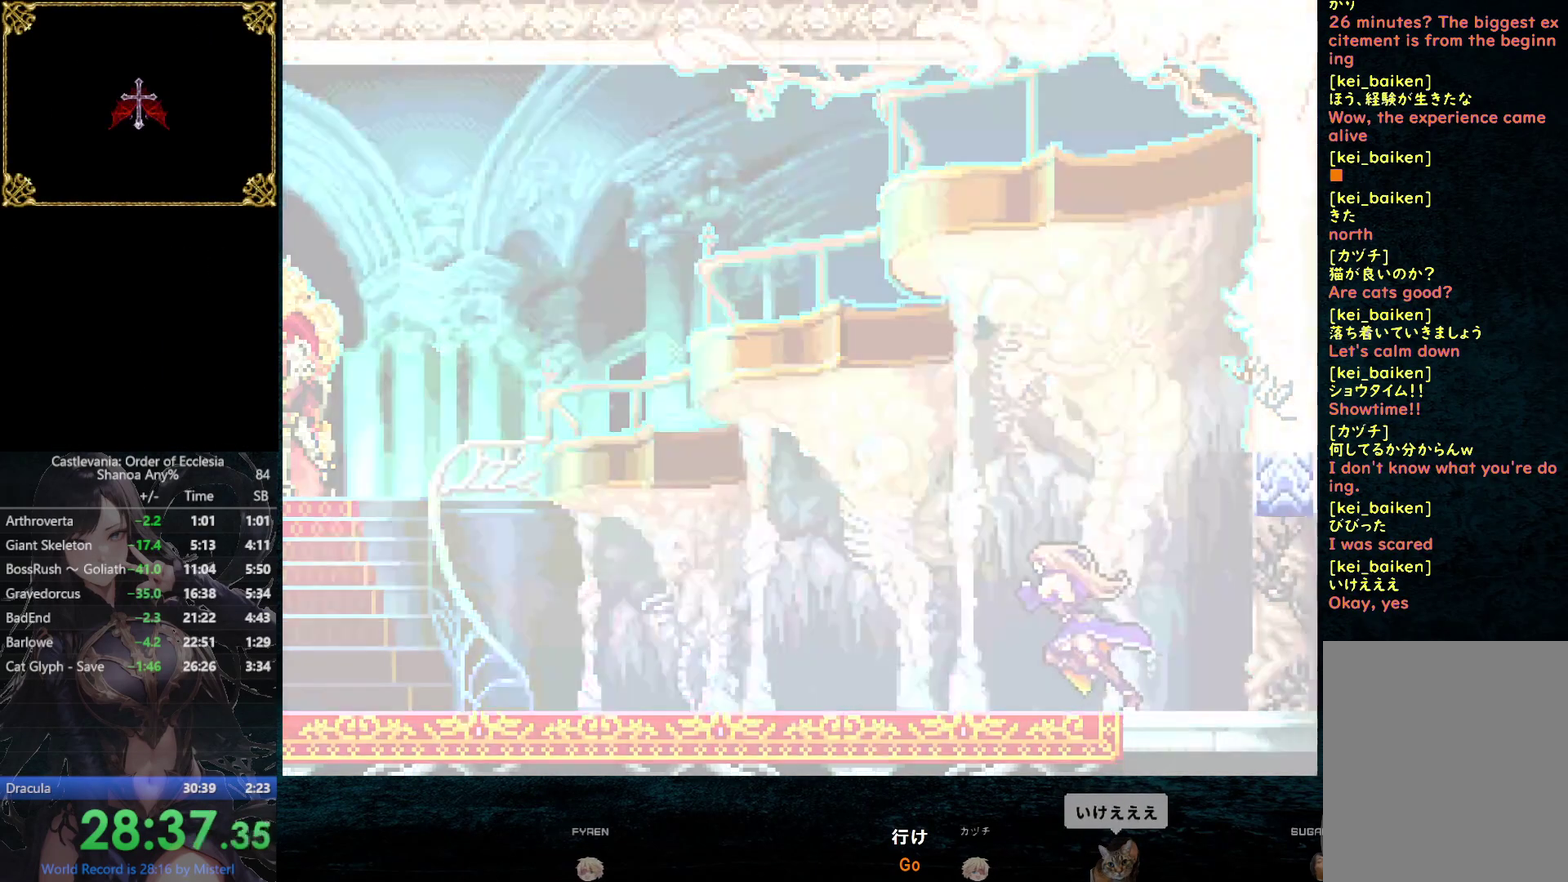
{"buttons": [], "left_stick": "center", "right_stick": "center", "events": []}
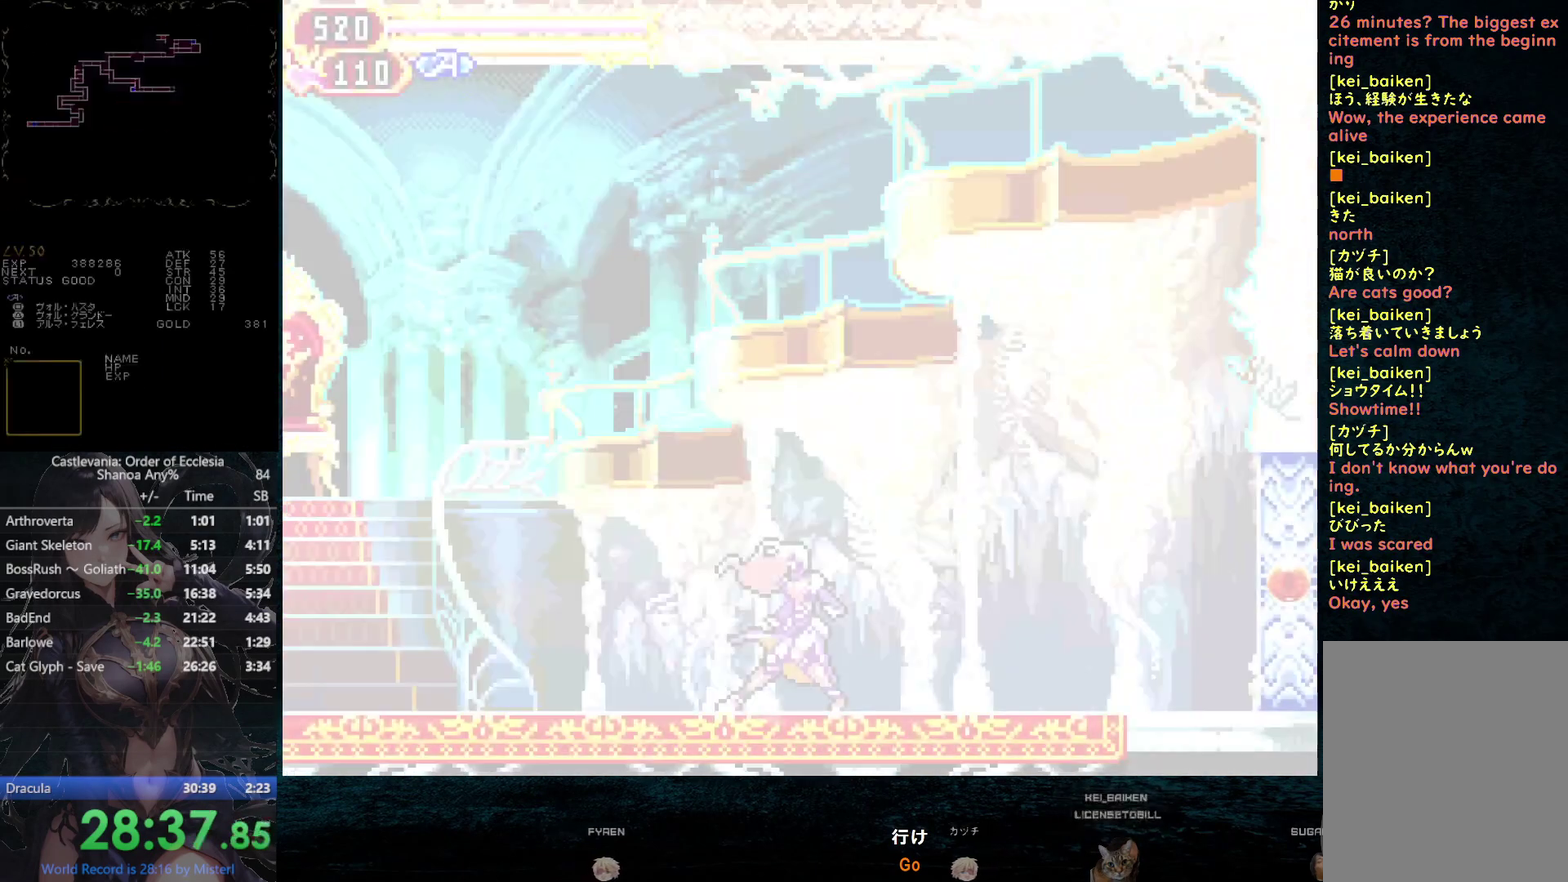
{"buttons": ["DPAD_LEFT"], "left_stick": "center", "right_stick": "center", "events": [[50, "DPAD_LEFT", "down"]]}
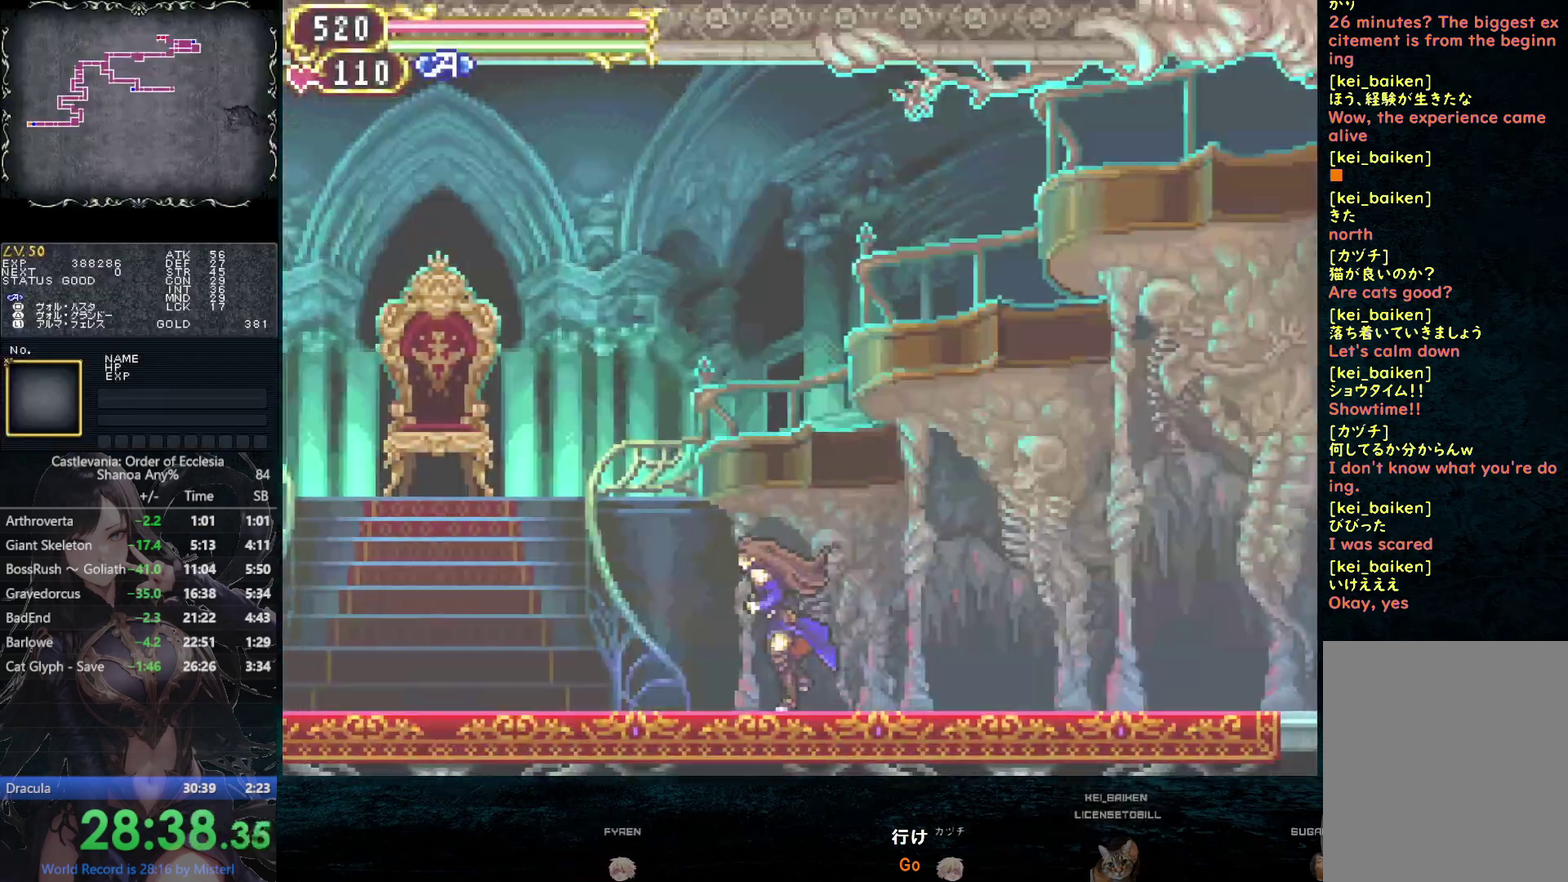
{"buttons": ["CIRCLE"], "left_stick": "center", "right_stick": "center", "events": [[150, "DPAD_LEFT", "up"], [433, "CIRCLE", "down"]]}